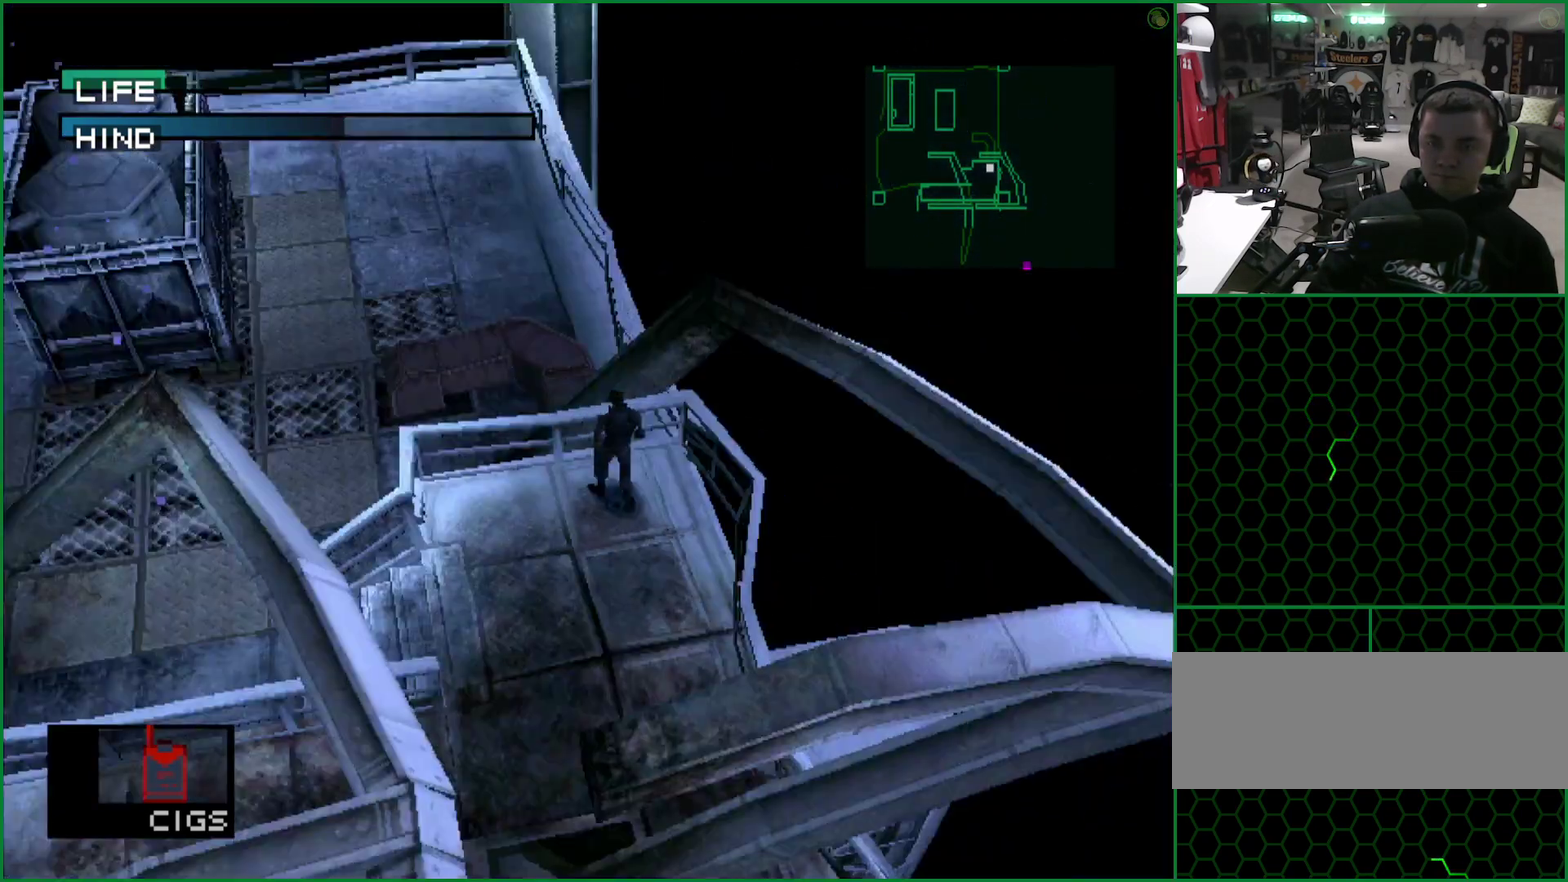
Gameplay with a controller (PlayStation layout); each line is a JSON object with the inputs held at the frame after it. "events" lists button and stick changes between this image and that frame as [ms after this image, input, new state], when the widget could be followed in between. Not read: L1 L3 R3 right_stick.
{"buttons": ["DPAD_LEFT"], "left_stick": "center", "events": [[67, "DPAD_DOWN", "up"], [200, "DPAD_DOWN", "down"], [317, "DPAD_LEFT", "up"], [417, "DPAD_LEFT", "down"], [450, "DPAD_DOWN", "up"]]}
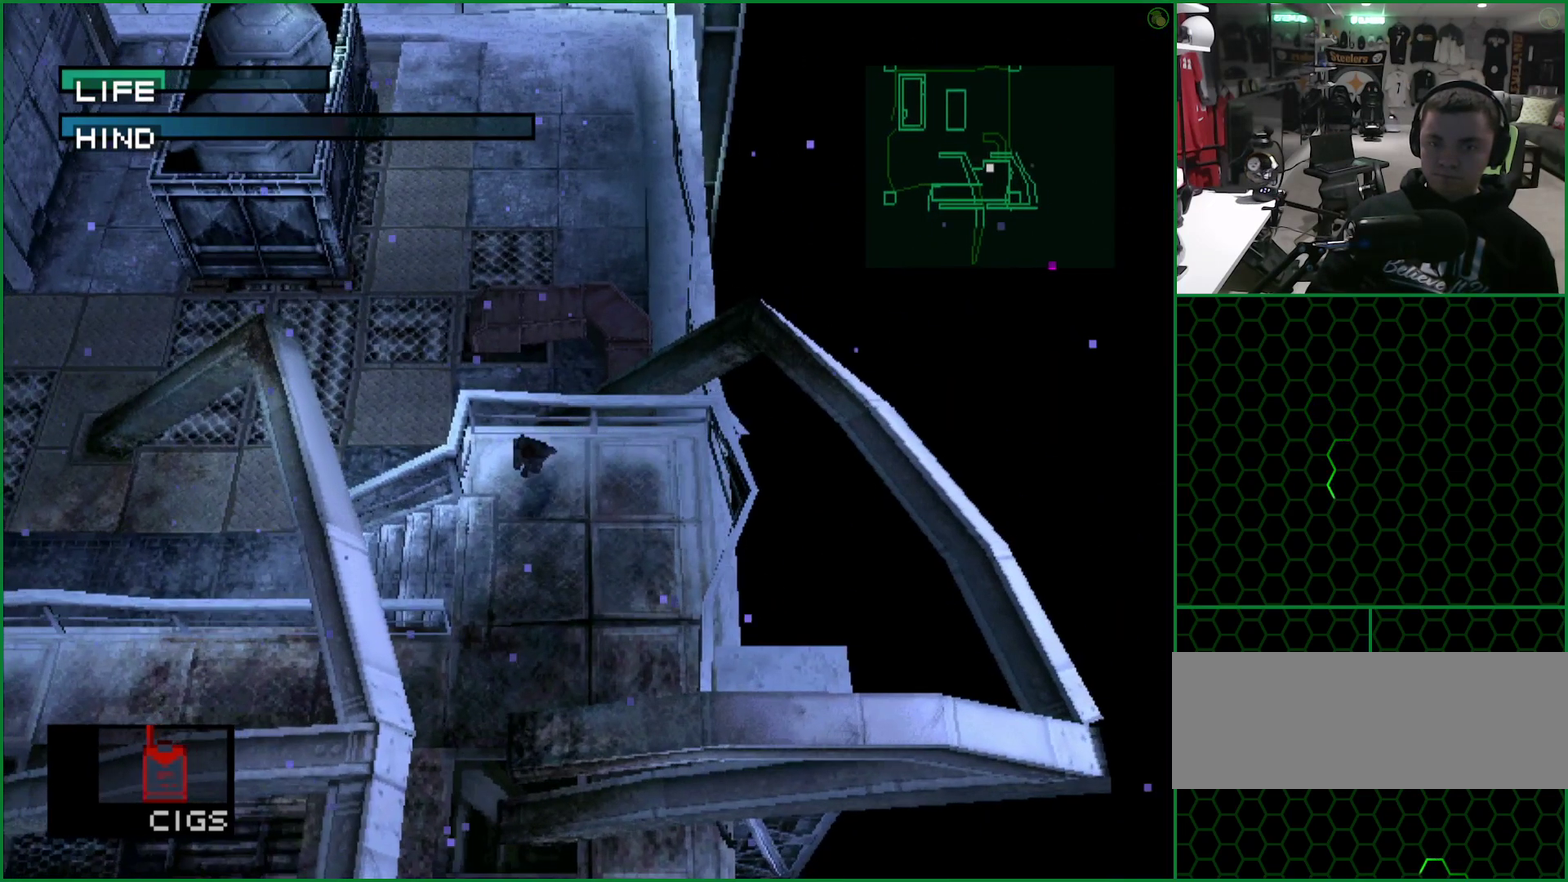
{"buttons": ["DPAD_LEFT"], "left_stick": "center", "events": []}
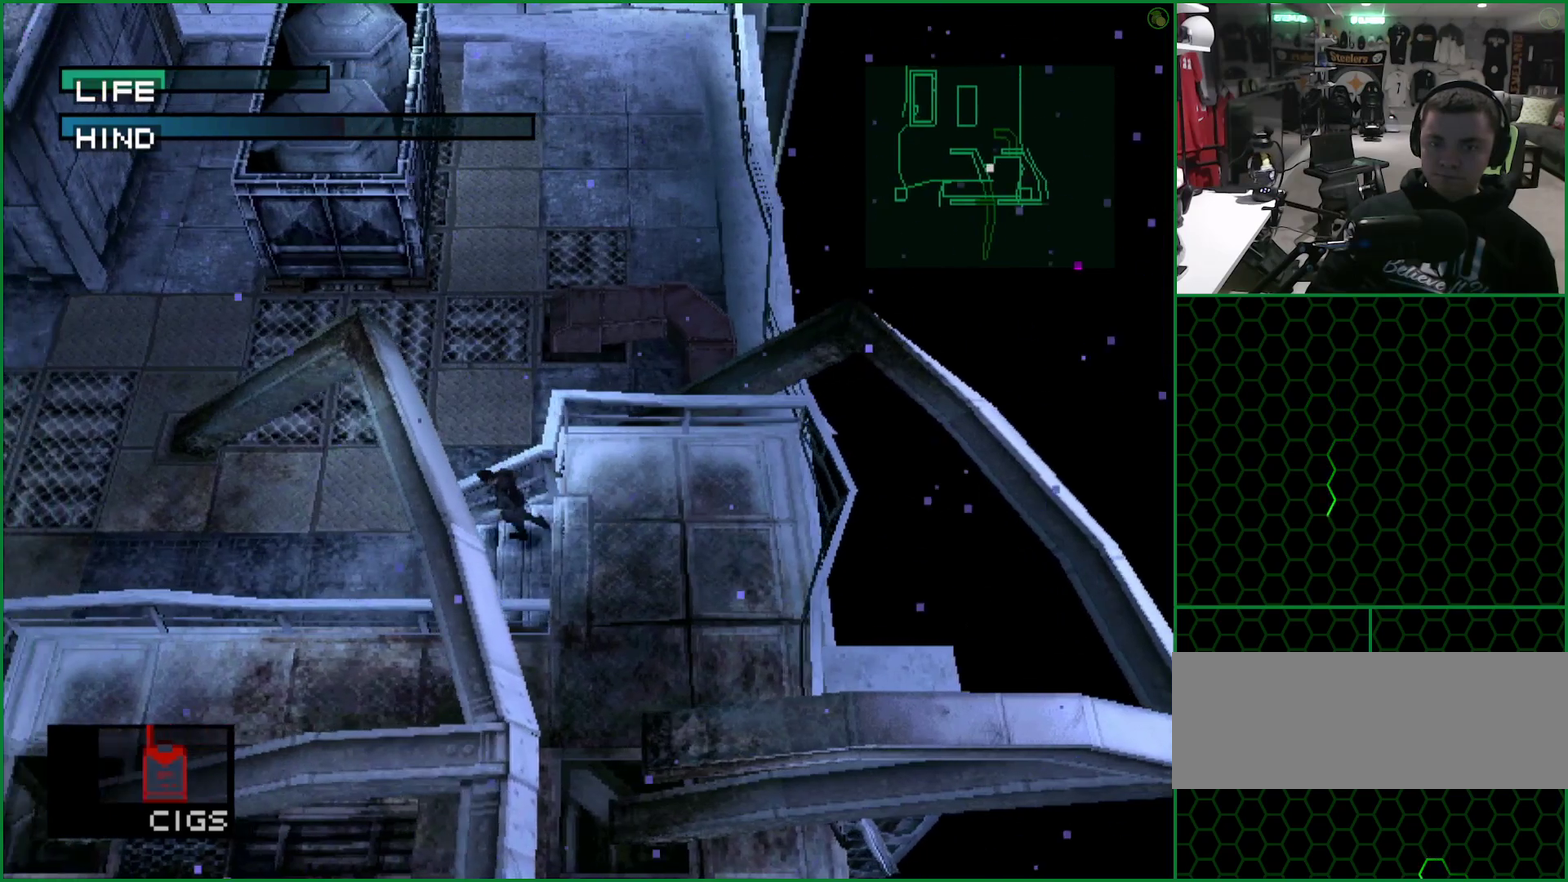
{"buttons": ["DPAD_UP", "DPAD_RIGHT"], "left_stick": "center", "events": [[183, "DPAD_UP", "down"], [467, "DPAD_LEFT", "up"], [500, "DPAD_RIGHT", "down"]]}
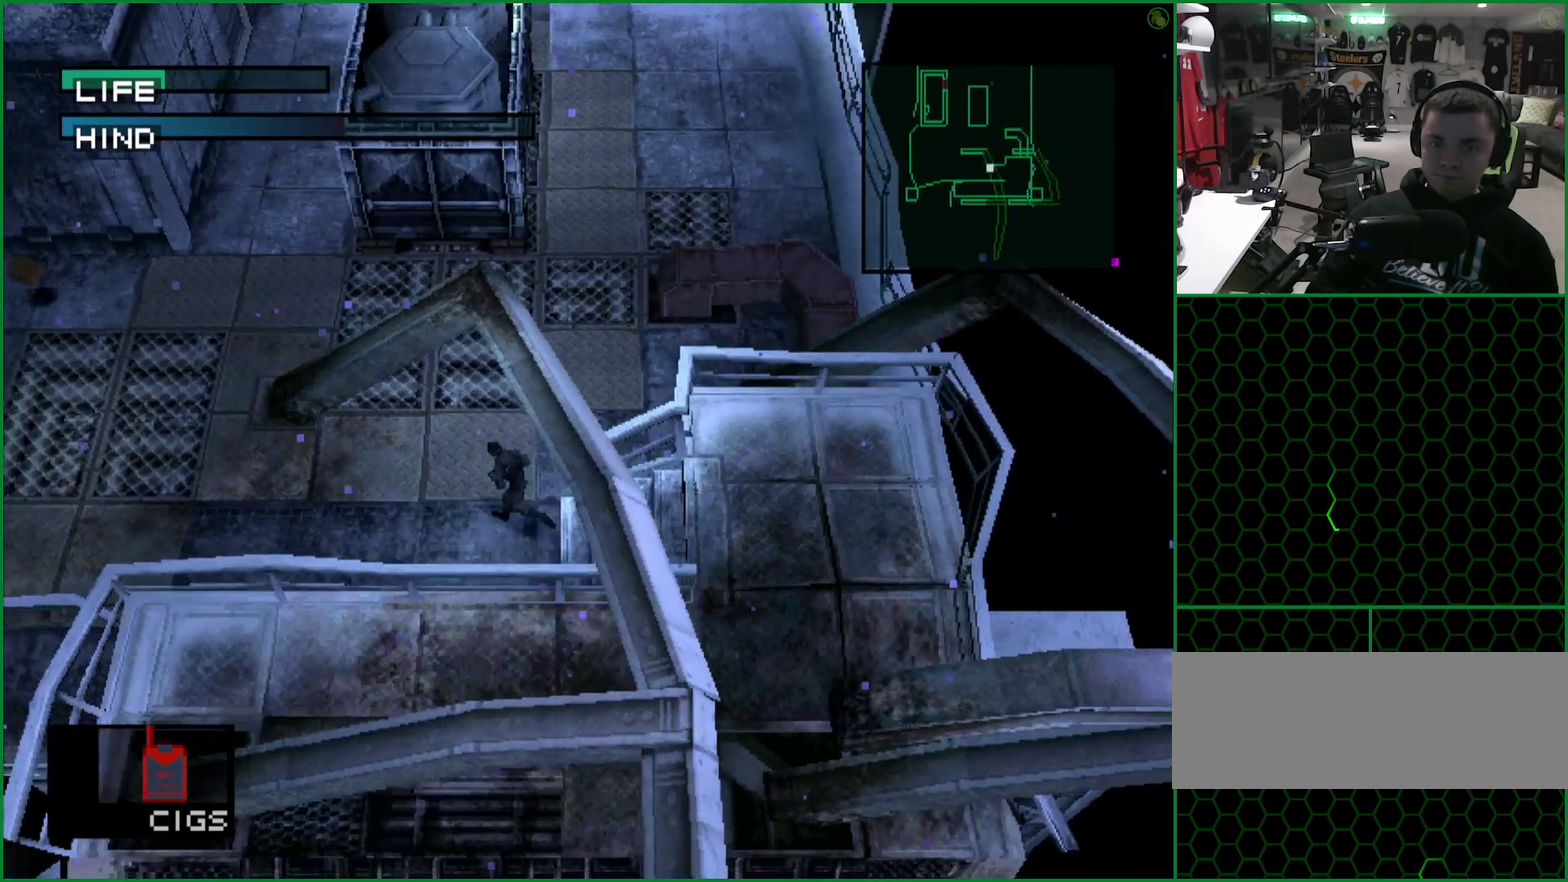
{"buttons": ["DPAD_UP", "DPAD_LEFT"], "left_stick": "center", "events": [[50, "DPAD_RIGHT", "up"], [483, "DPAD_LEFT", "down"]]}
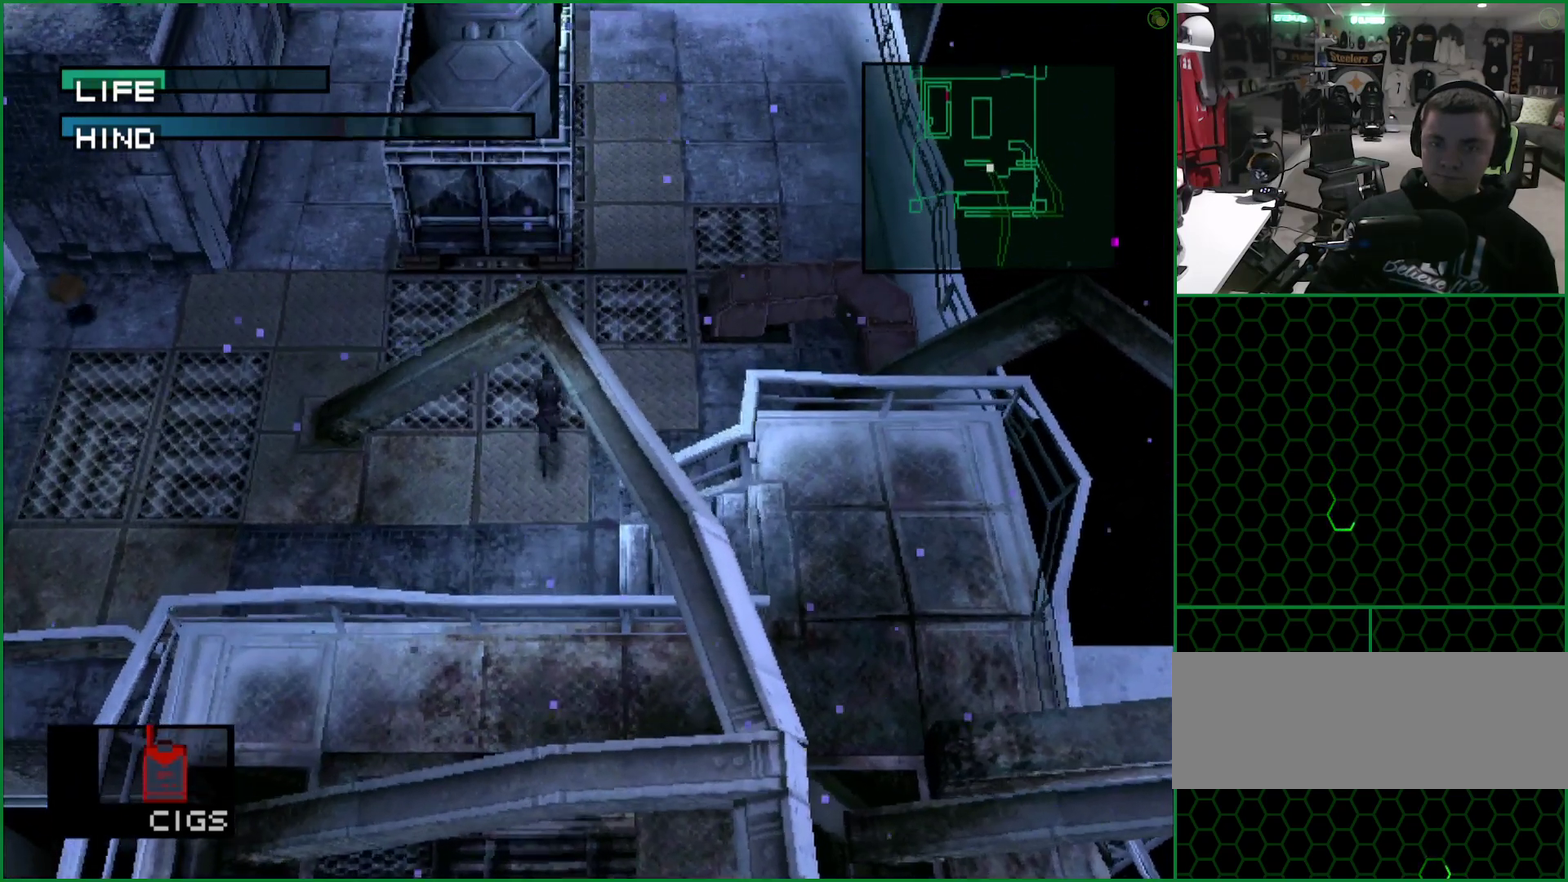
{"buttons": ["DPAD_UP", "DPAD_LEFT"], "left_stick": "center", "events": []}
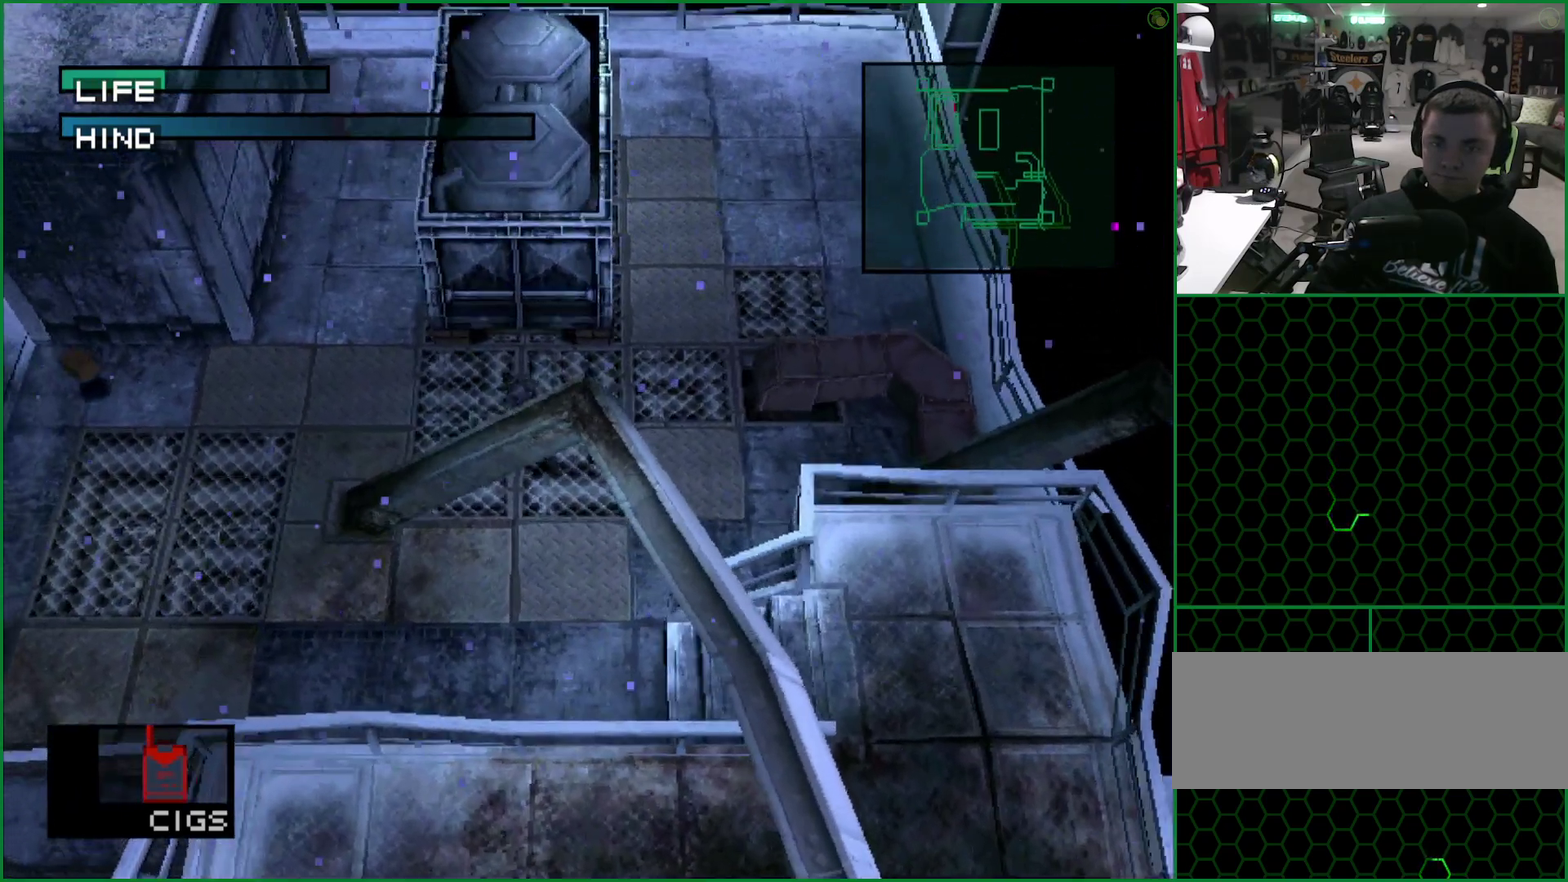
{"buttons": ["DPAD_UP", "DPAD_LEFT"], "left_stick": "center", "events": []}
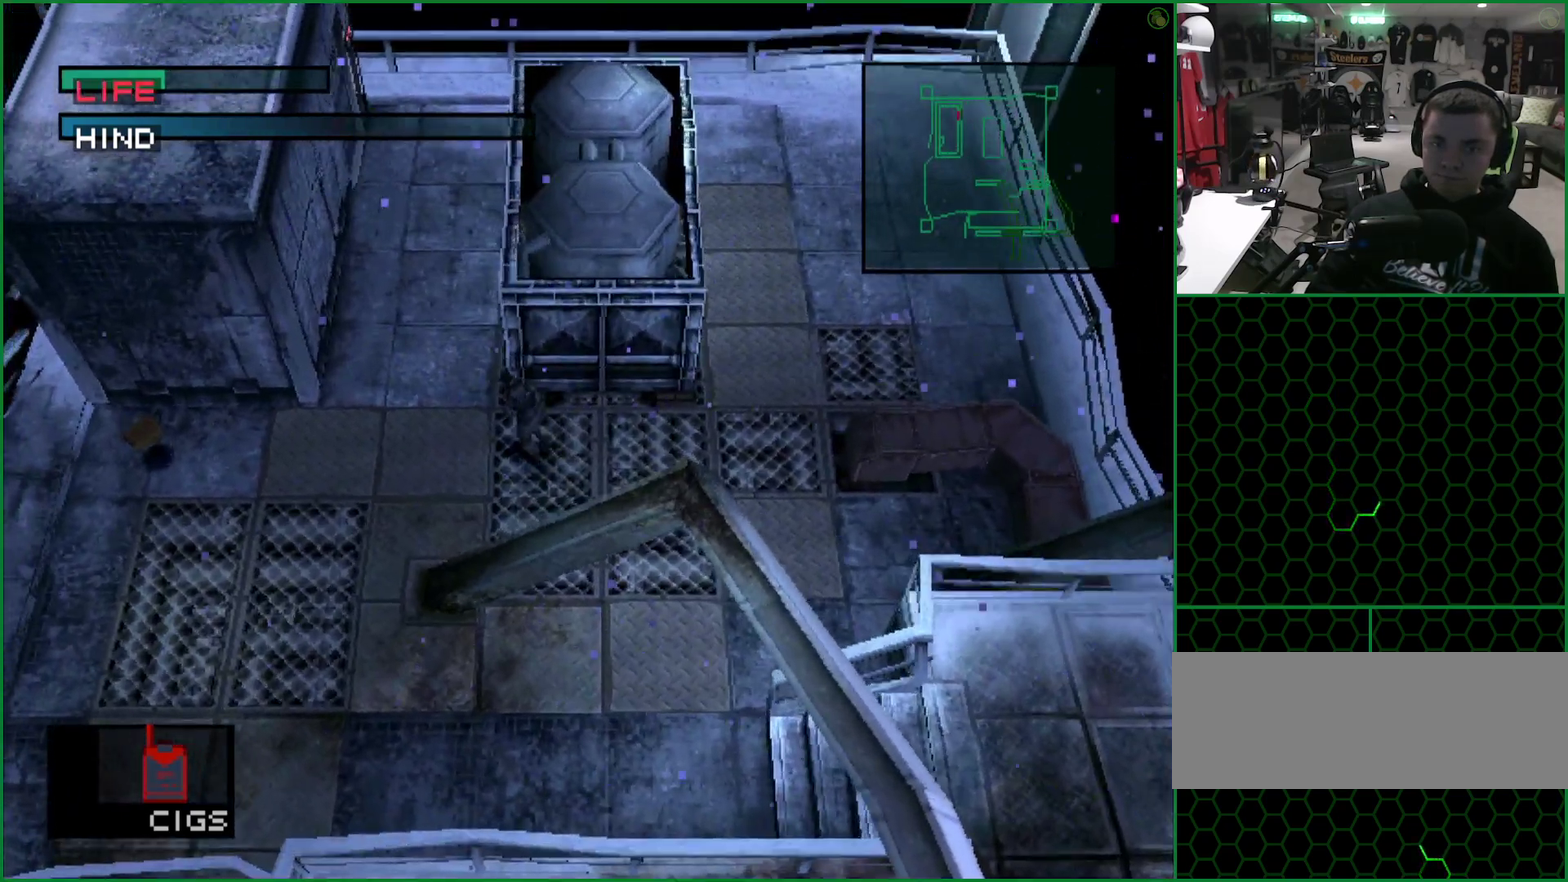
{"buttons": ["DPAD_LEFT"], "left_stick": "center", "events": [[83, "DPAD_UP", "up"]]}
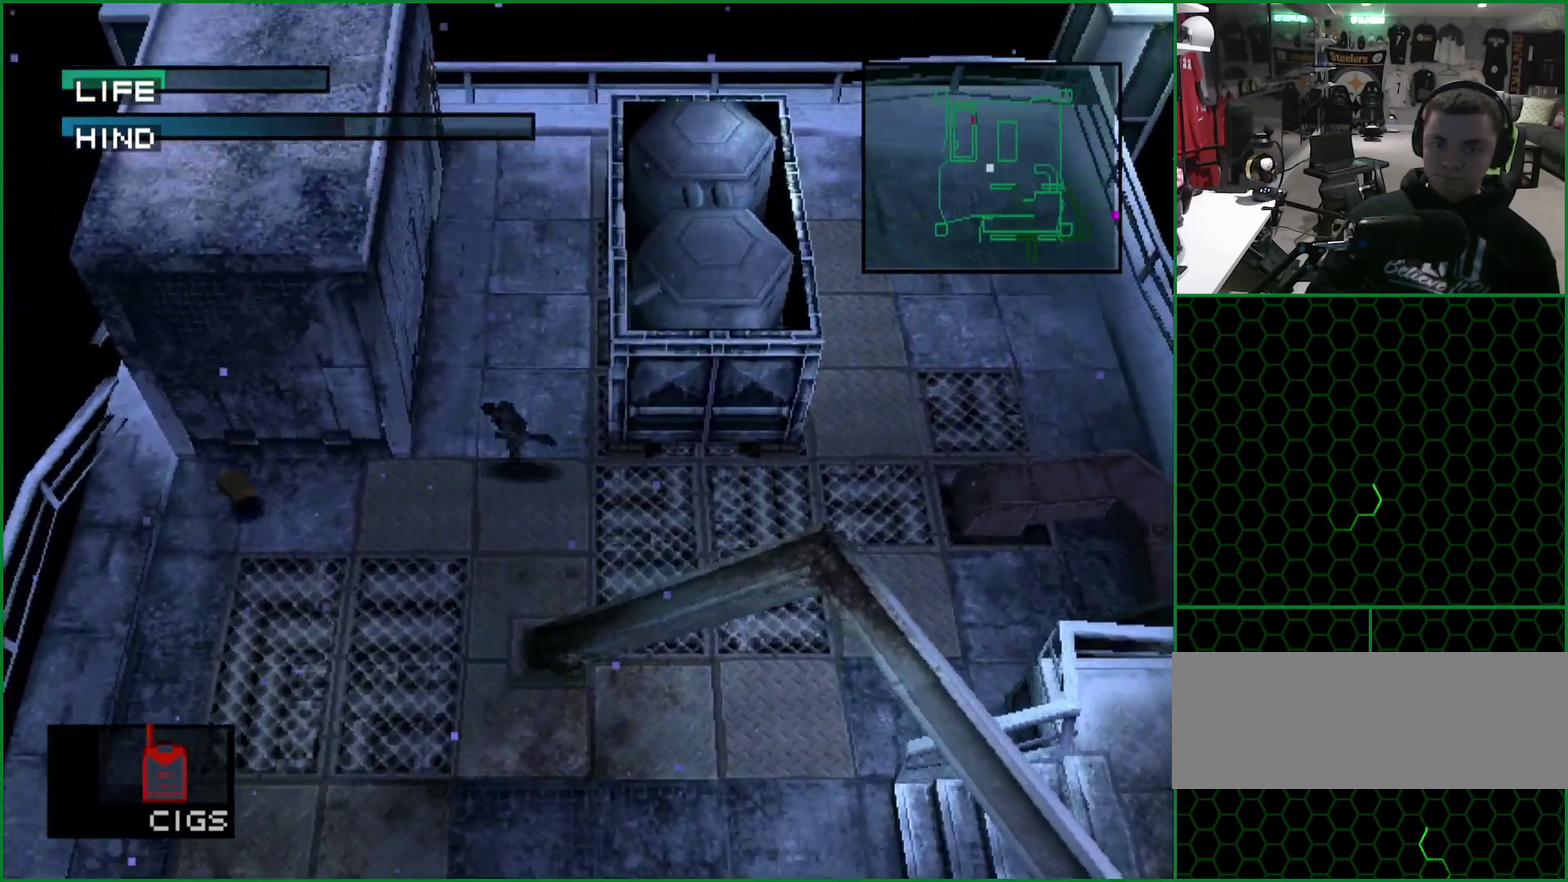
{"buttons": [], "left_stick": "center", "events": [[367, "DPAD_LEFT", "up"]]}
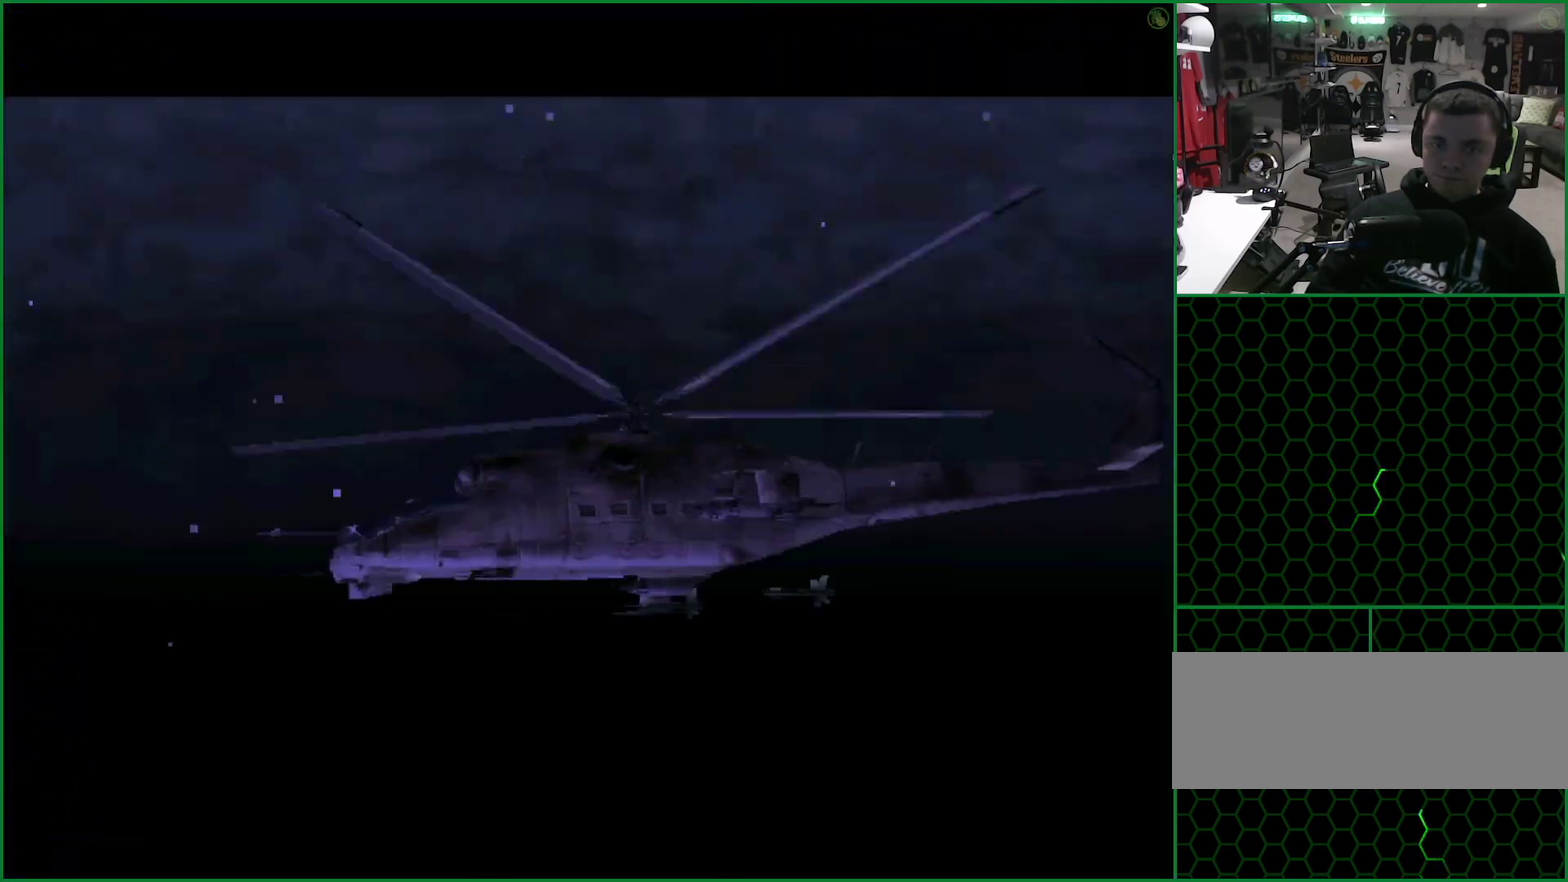
{"buttons": [], "left_stick": "center", "events": []}
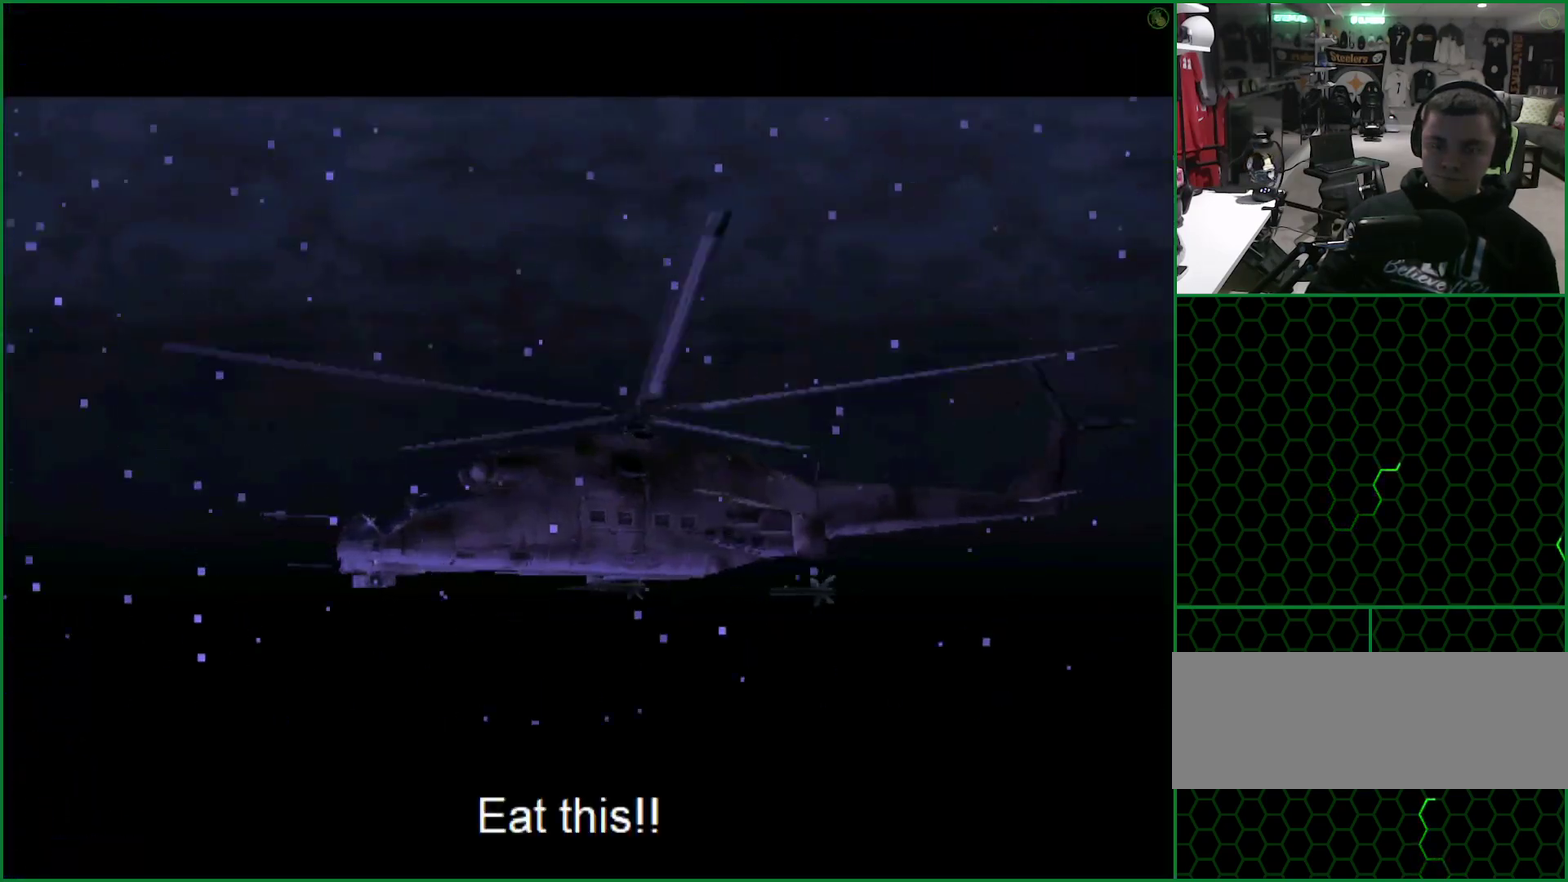
{"buttons": ["DPAD_RIGHT"], "left_stick": "center", "events": [[383, "DPAD_RIGHT", "down"]]}
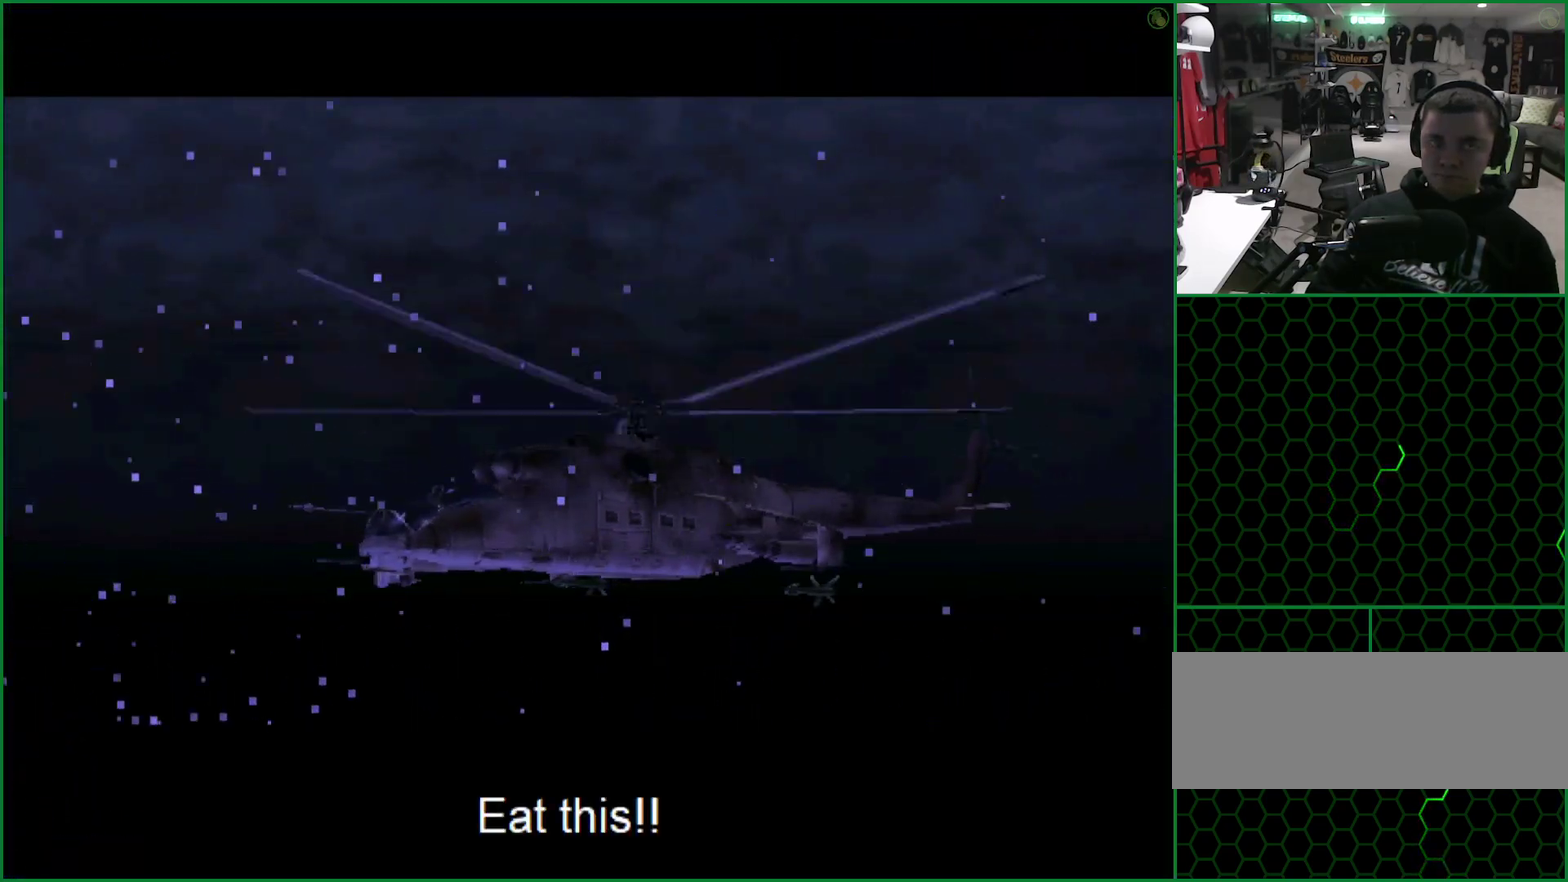
{"buttons": ["DPAD_RIGHT"], "left_stick": "center", "events": []}
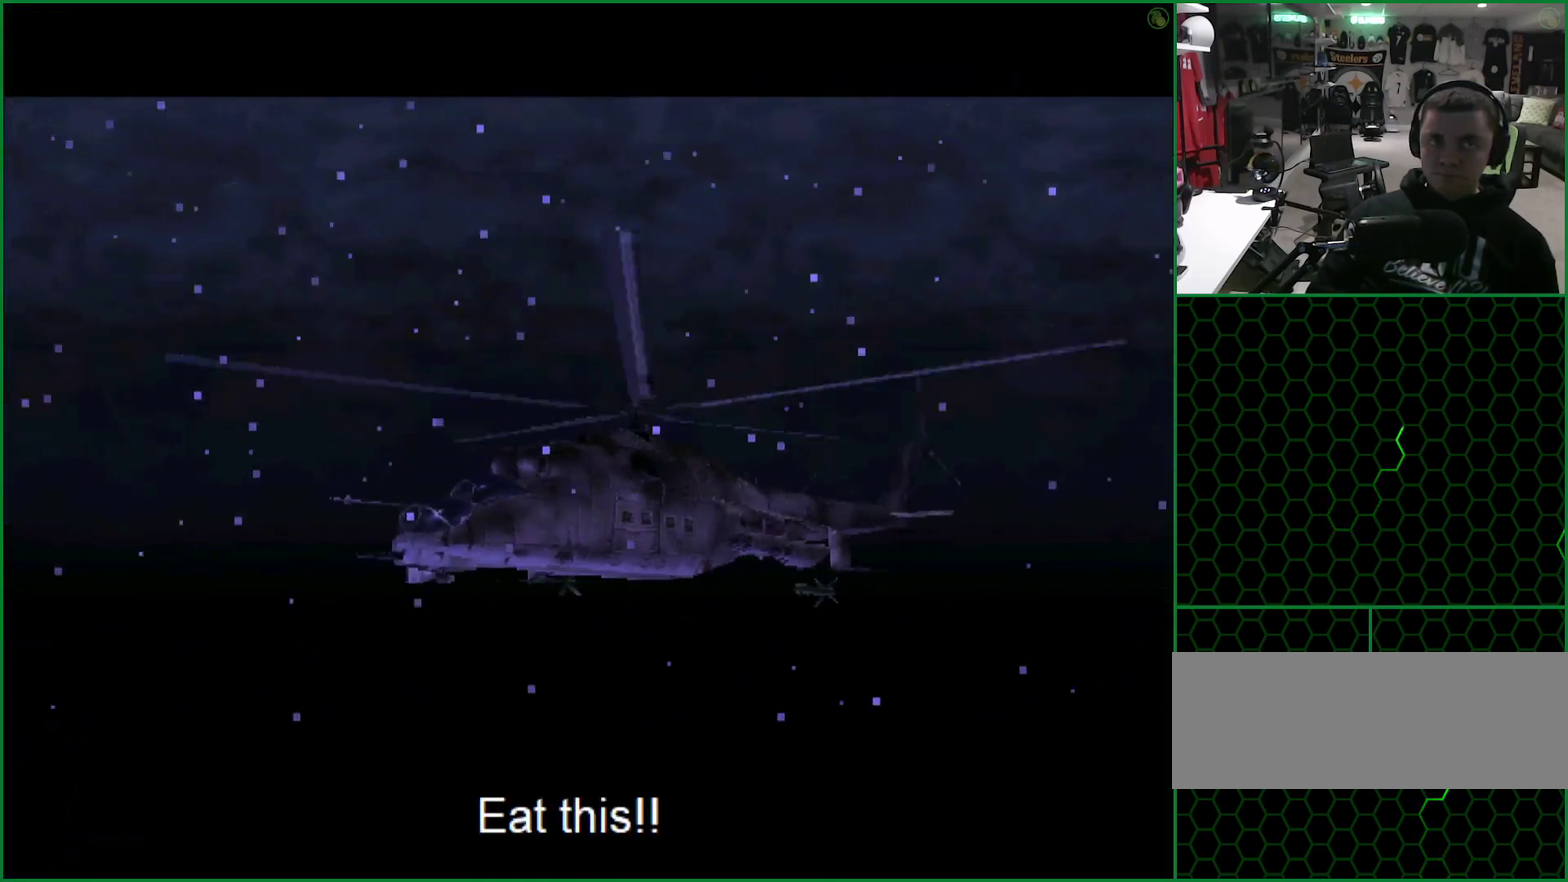
{"buttons": ["DPAD_RIGHT"], "left_stick": "center", "events": []}
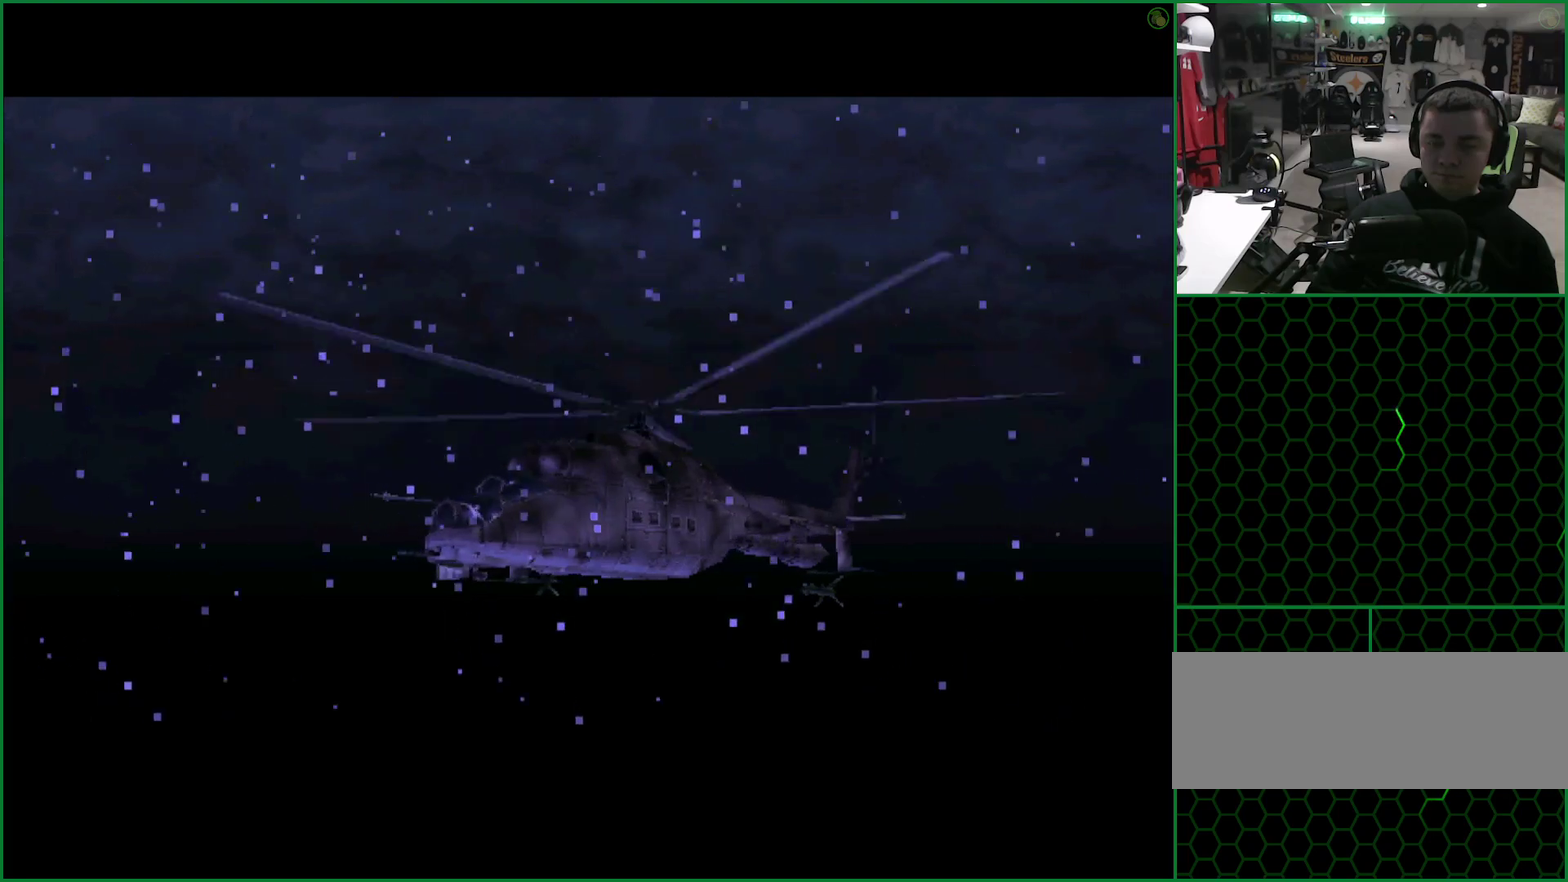
{"buttons": ["DPAD_RIGHT"], "left_stick": "center", "events": []}
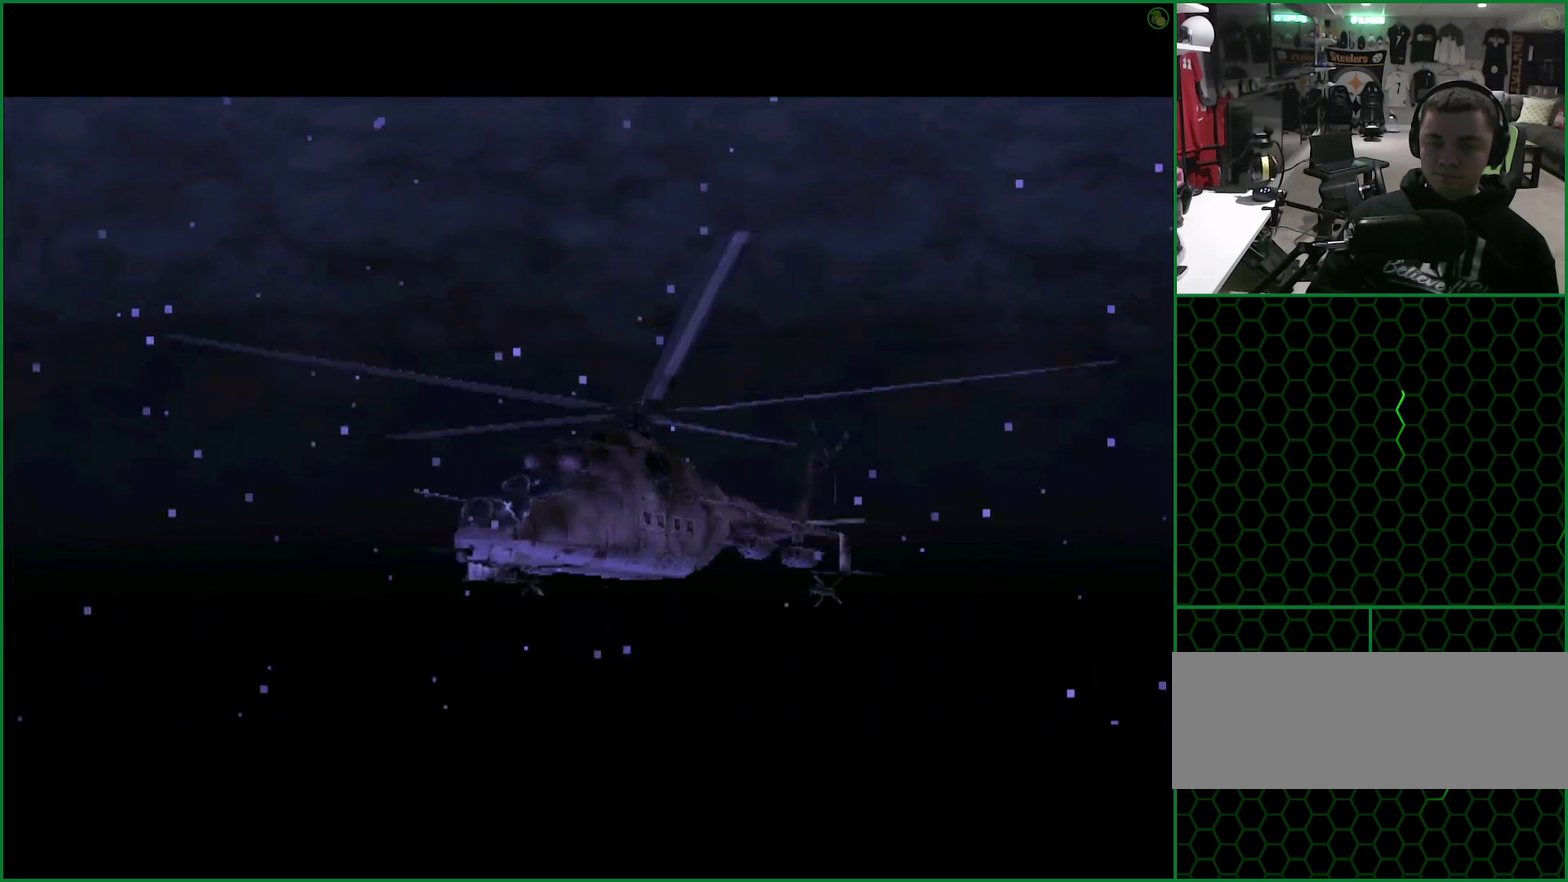
{"buttons": ["DPAD_RIGHT"], "left_stick": "center", "events": []}
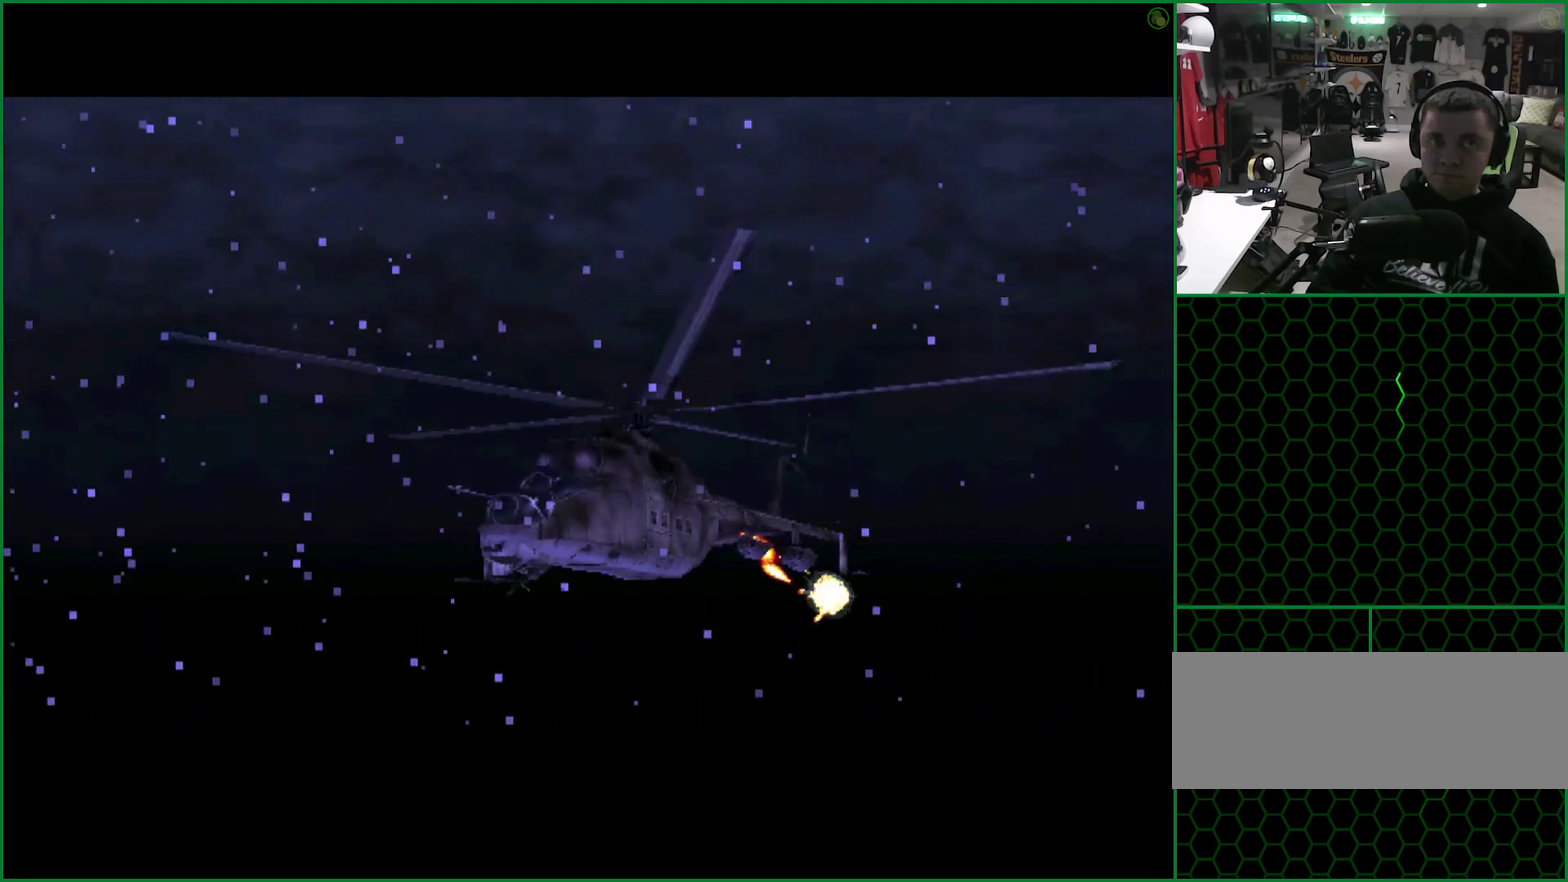
{"buttons": ["DPAD_RIGHT"], "left_stick": "center", "events": []}
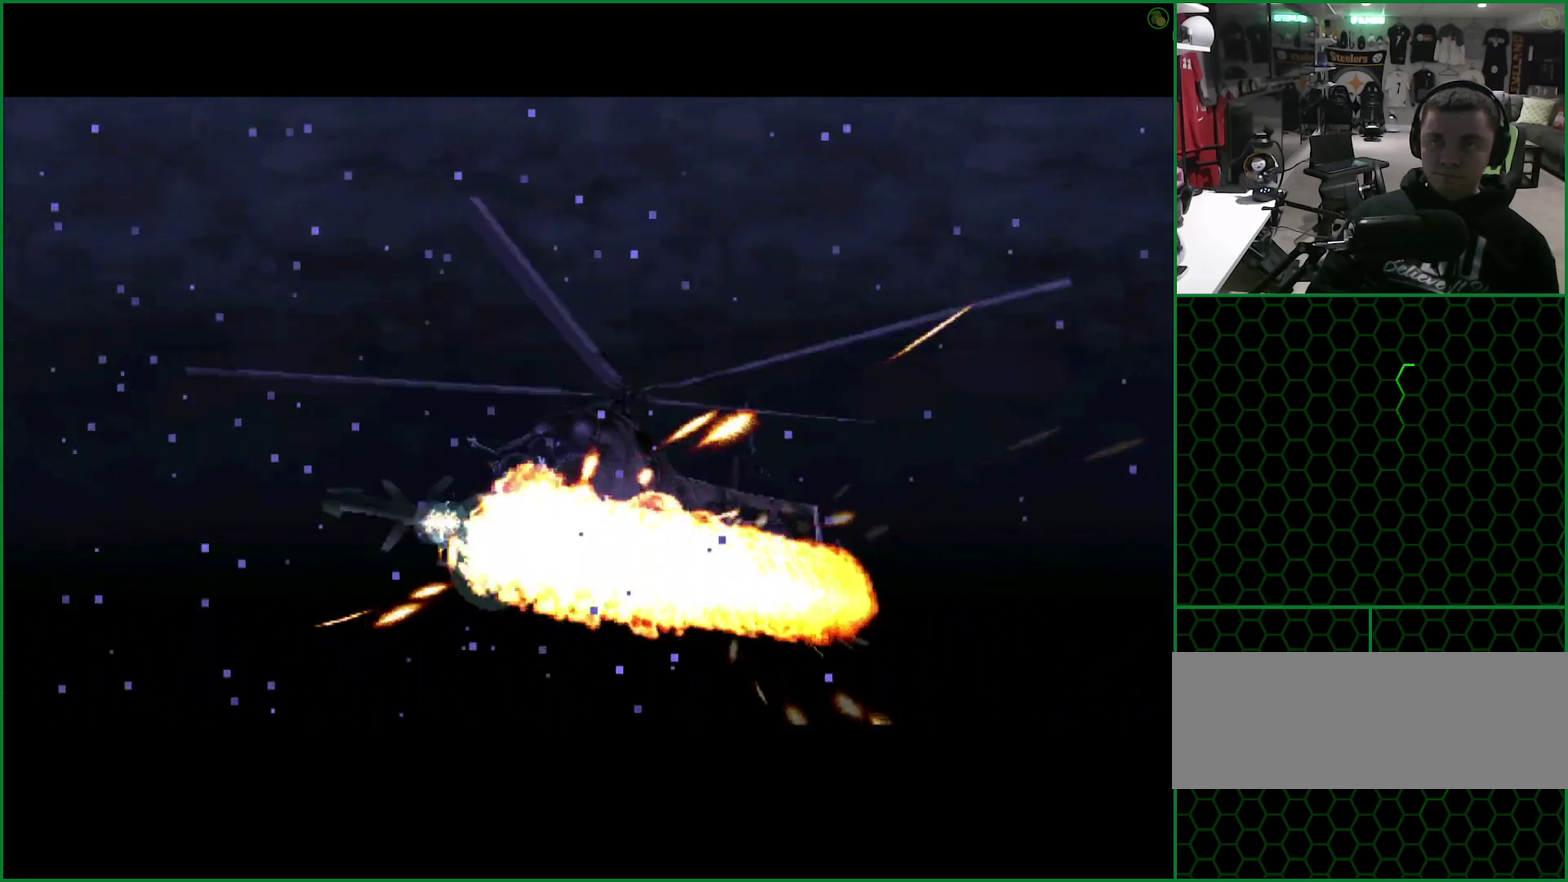
{"buttons": ["DPAD_RIGHT"], "left_stick": "center", "events": []}
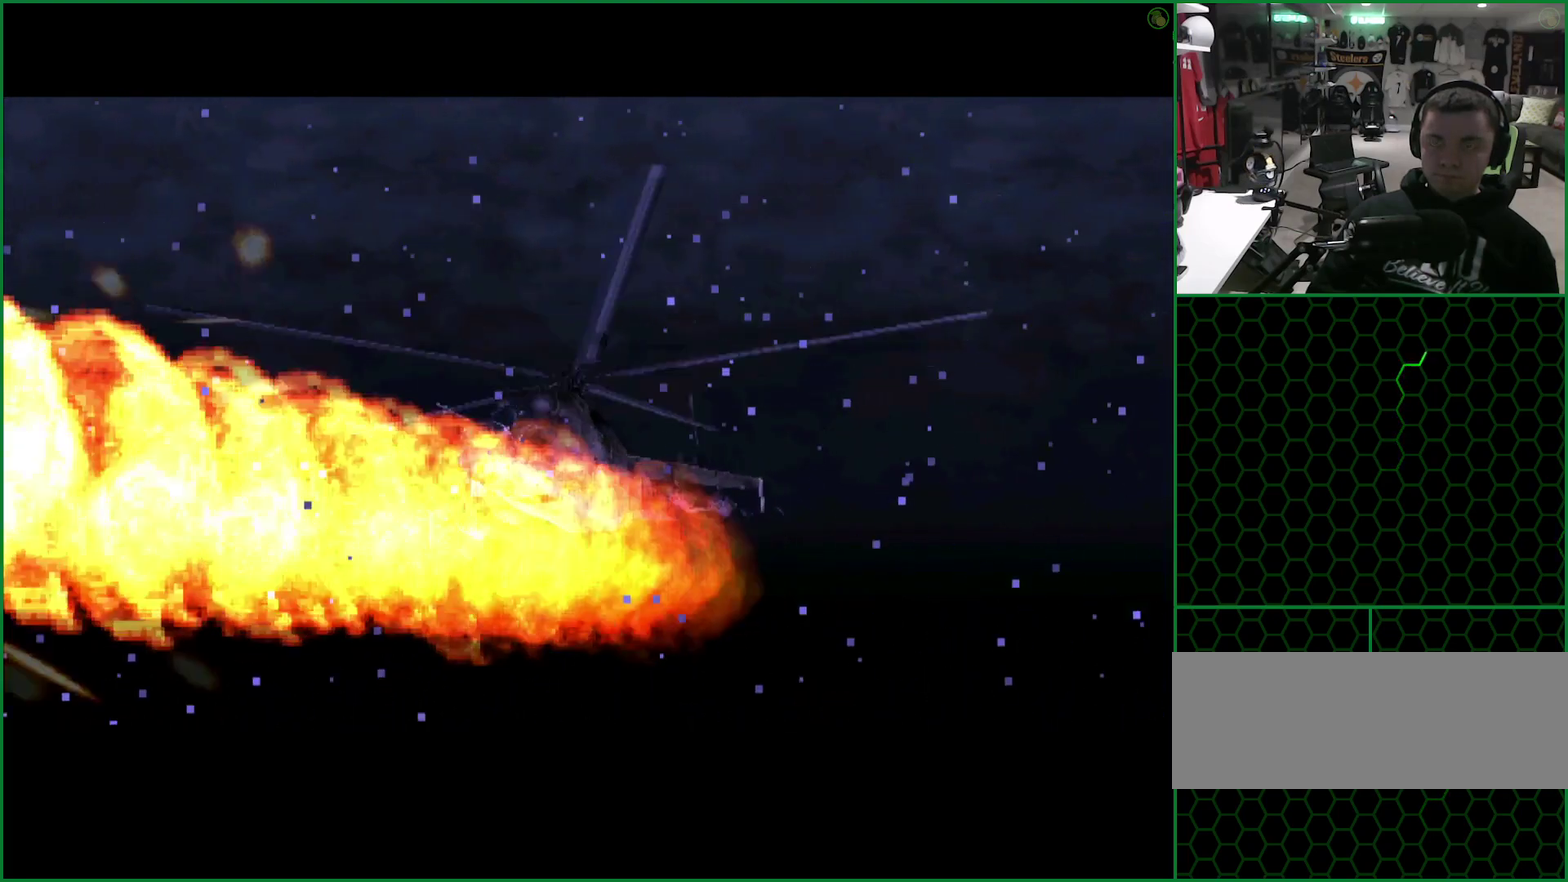
{"buttons": ["DPAD_RIGHT"], "left_stick": "center", "events": []}
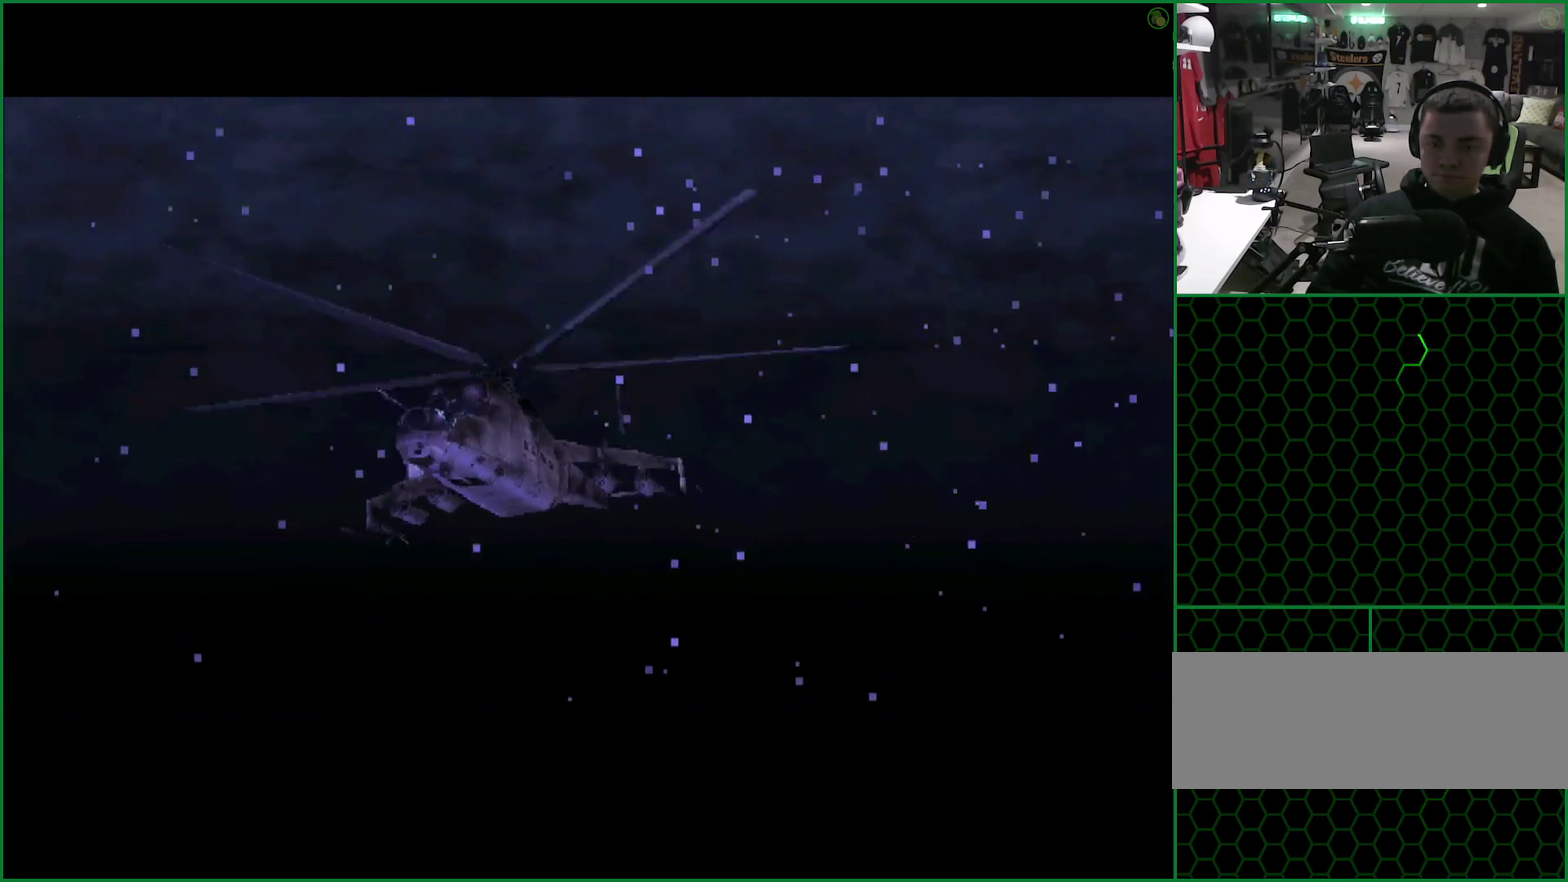
{"buttons": ["DPAD_RIGHT"], "left_stick": "center", "events": []}
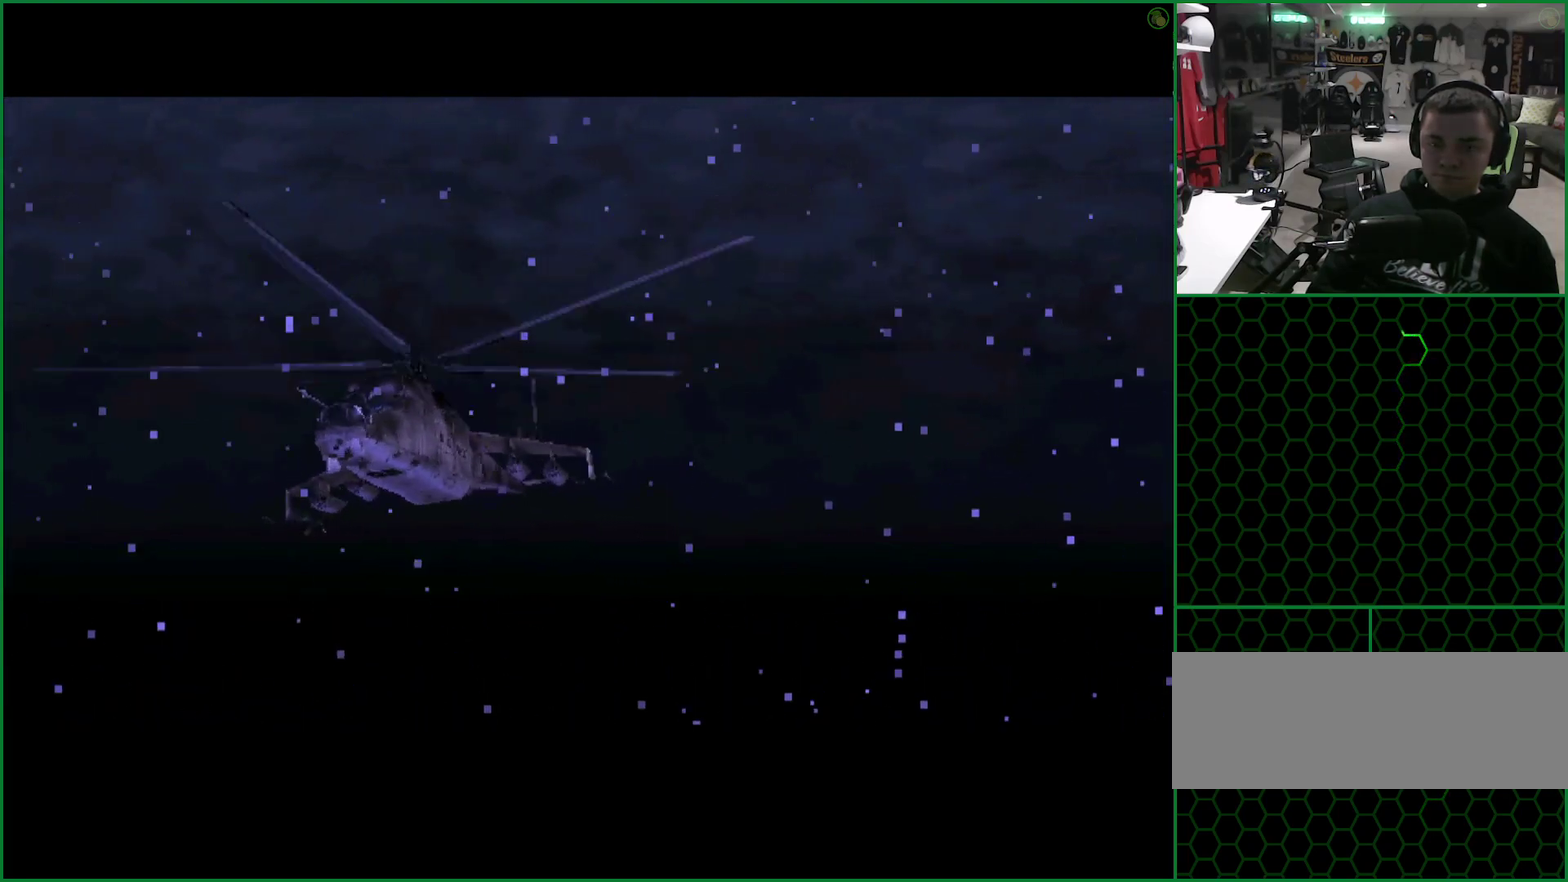
{"buttons": ["DPAD_RIGHT"], "left_stick": "center", "events": []}
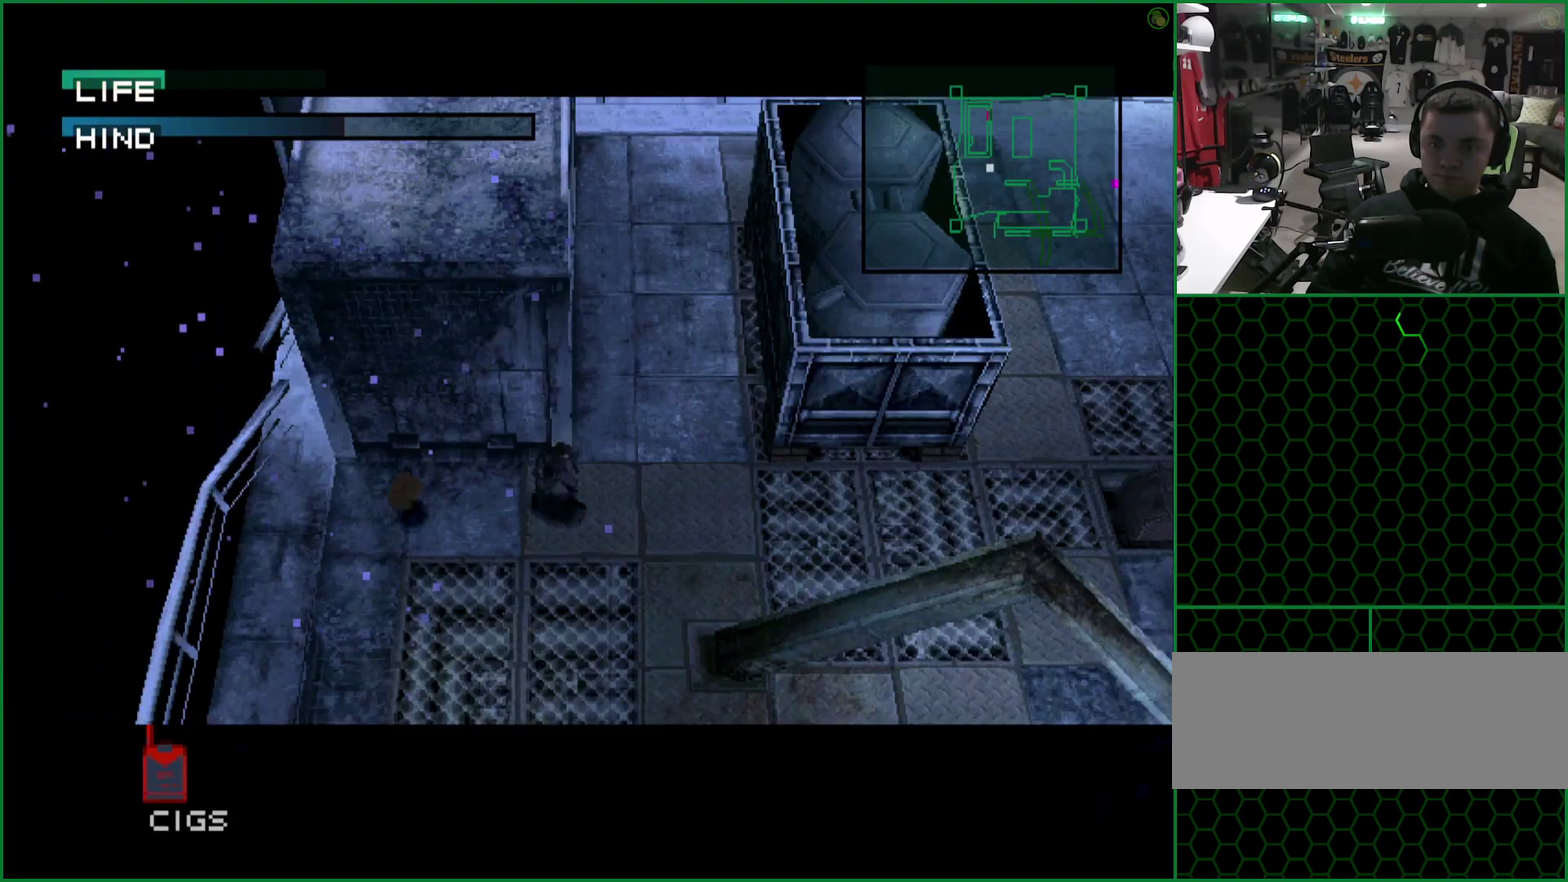
{"buttons": ["DPAD_RIGHT"], "left_stick": "center", "events": [[217, "DPAD_UP", "down"], [333, "DPAD_UP", "up"]]}
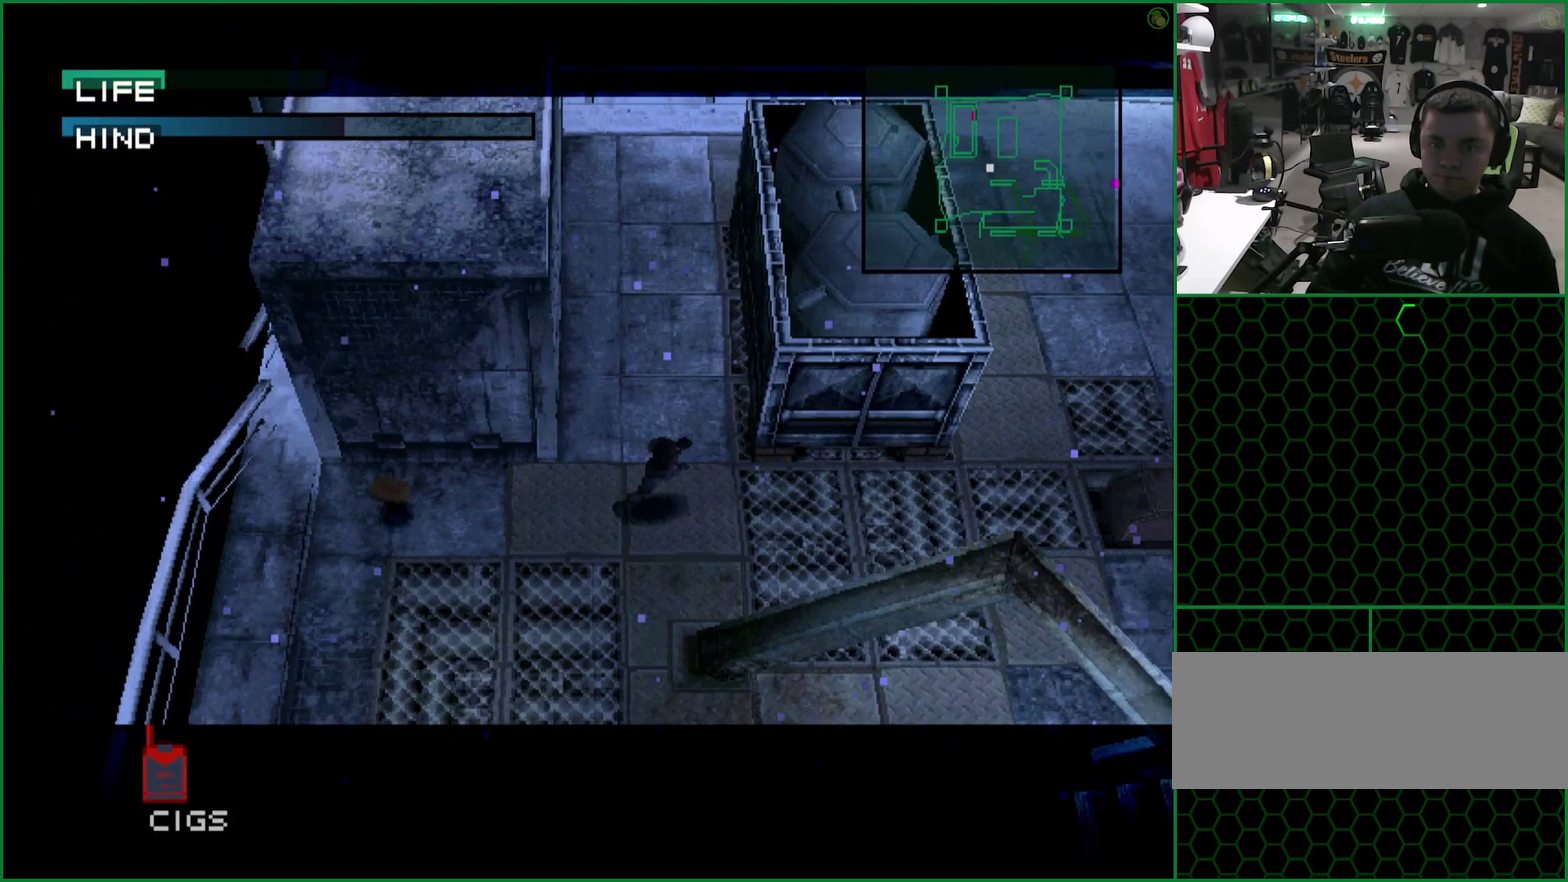
{"buttons": ["SQUARE", "DPAD_UP"], "left_stick": "center", "events": [[133, "DPAD_RIGHT", "up"], [167, "R1", "down"], [217, "R1", "up"], [300, "SQUARE", "down"], [450, "DPAD_UP", "down"]]}
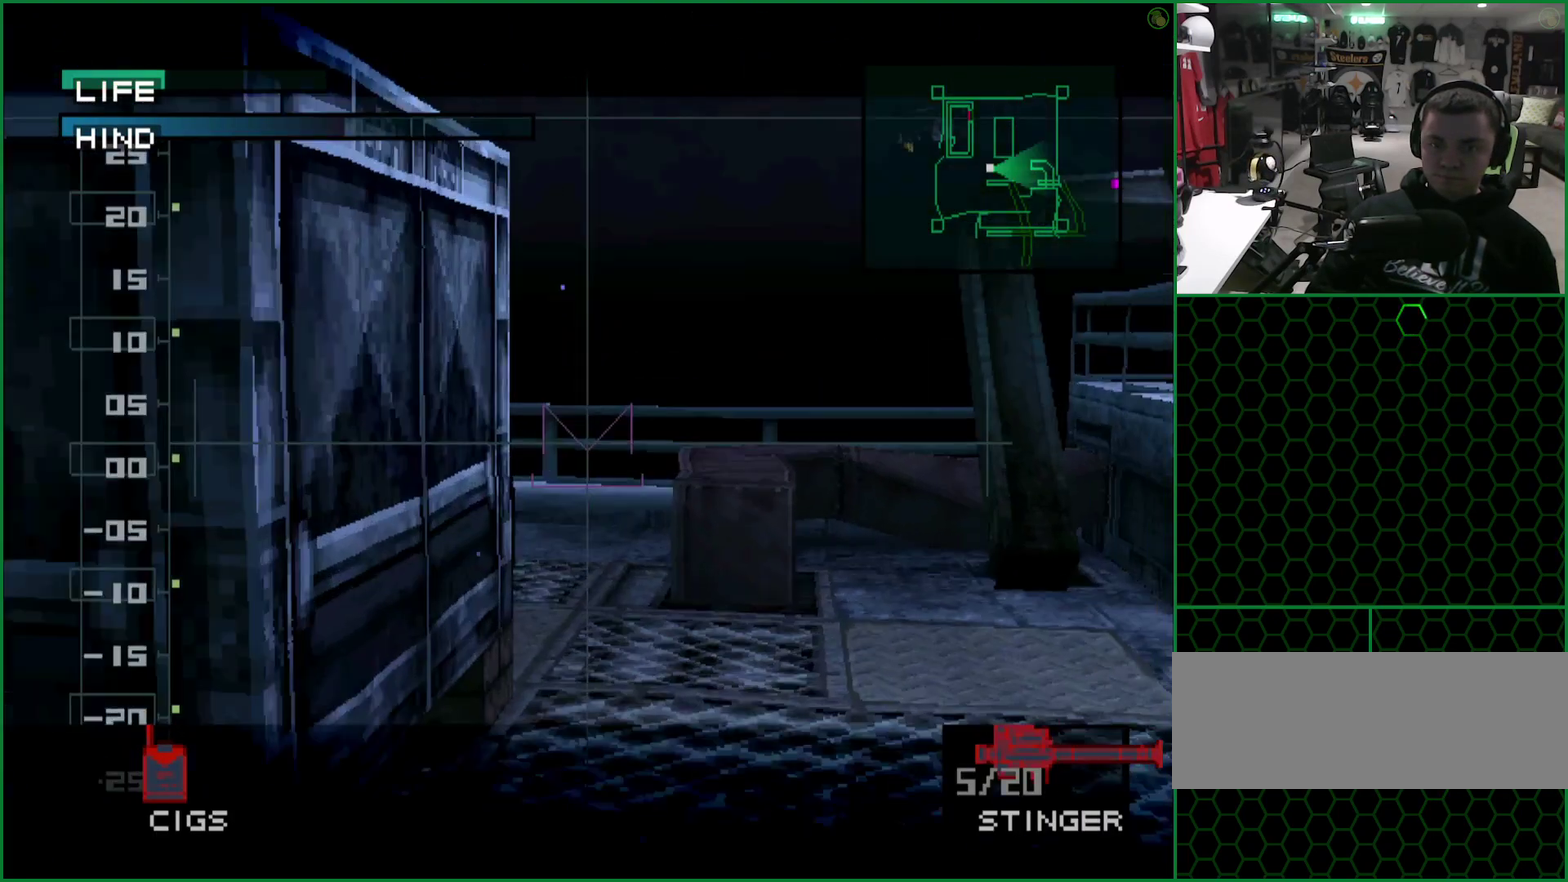
{"buttons": ["SQUARE"], "left_stick": "center", "events": [[67, "DPAD_UP", "up"], [183, "DPAD_RIGHT", "down"], [283, "DPAD_RIGHT", "up"]]}
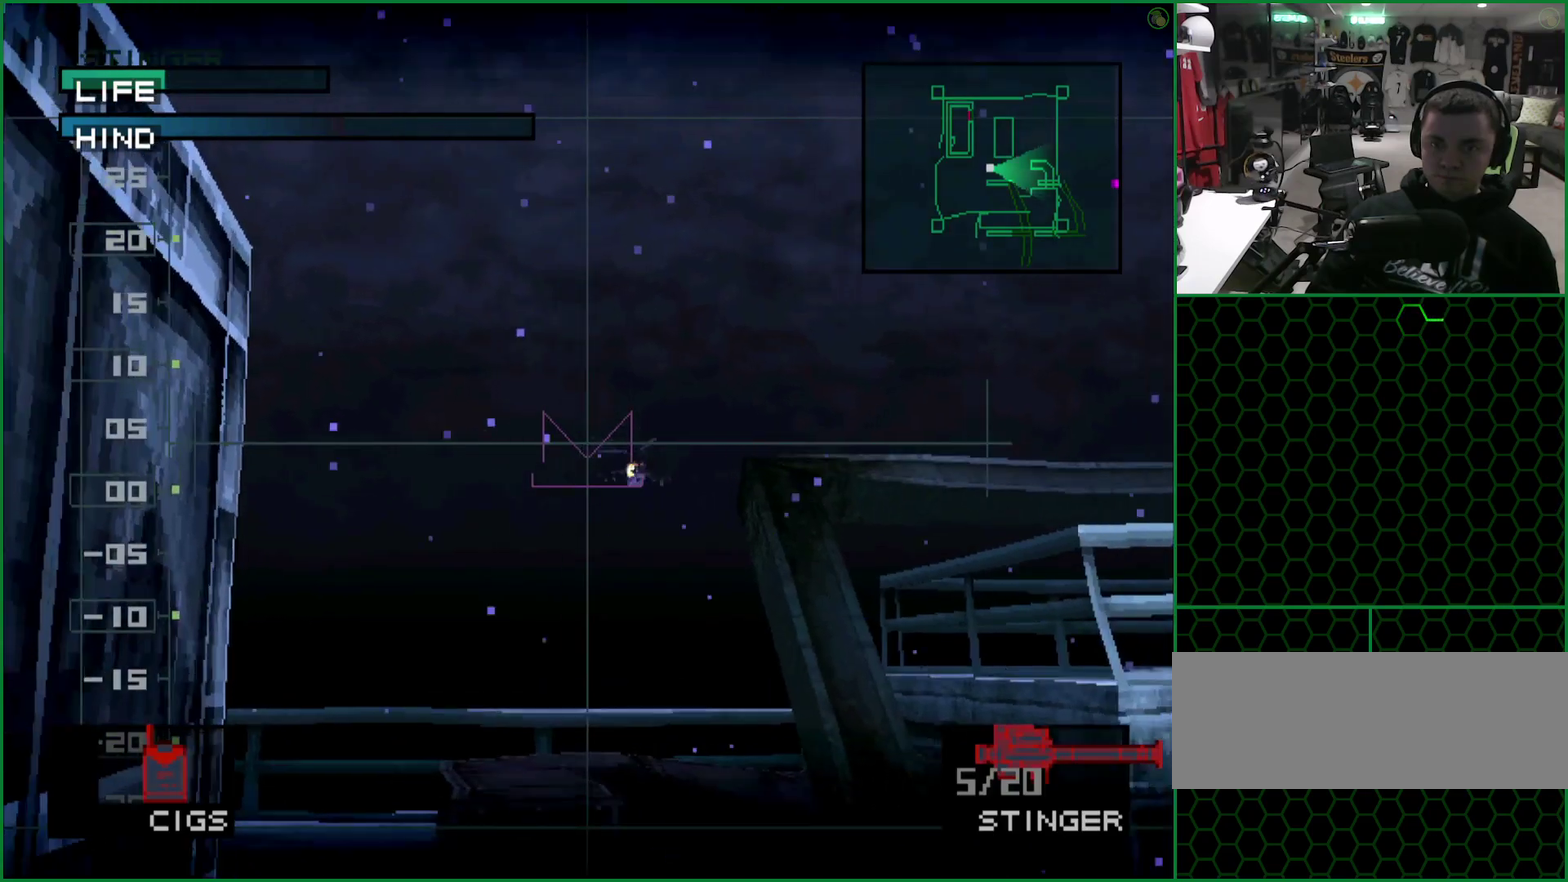
{"buttons": ["SQUARE"], "left_stick": "center", "events": []}
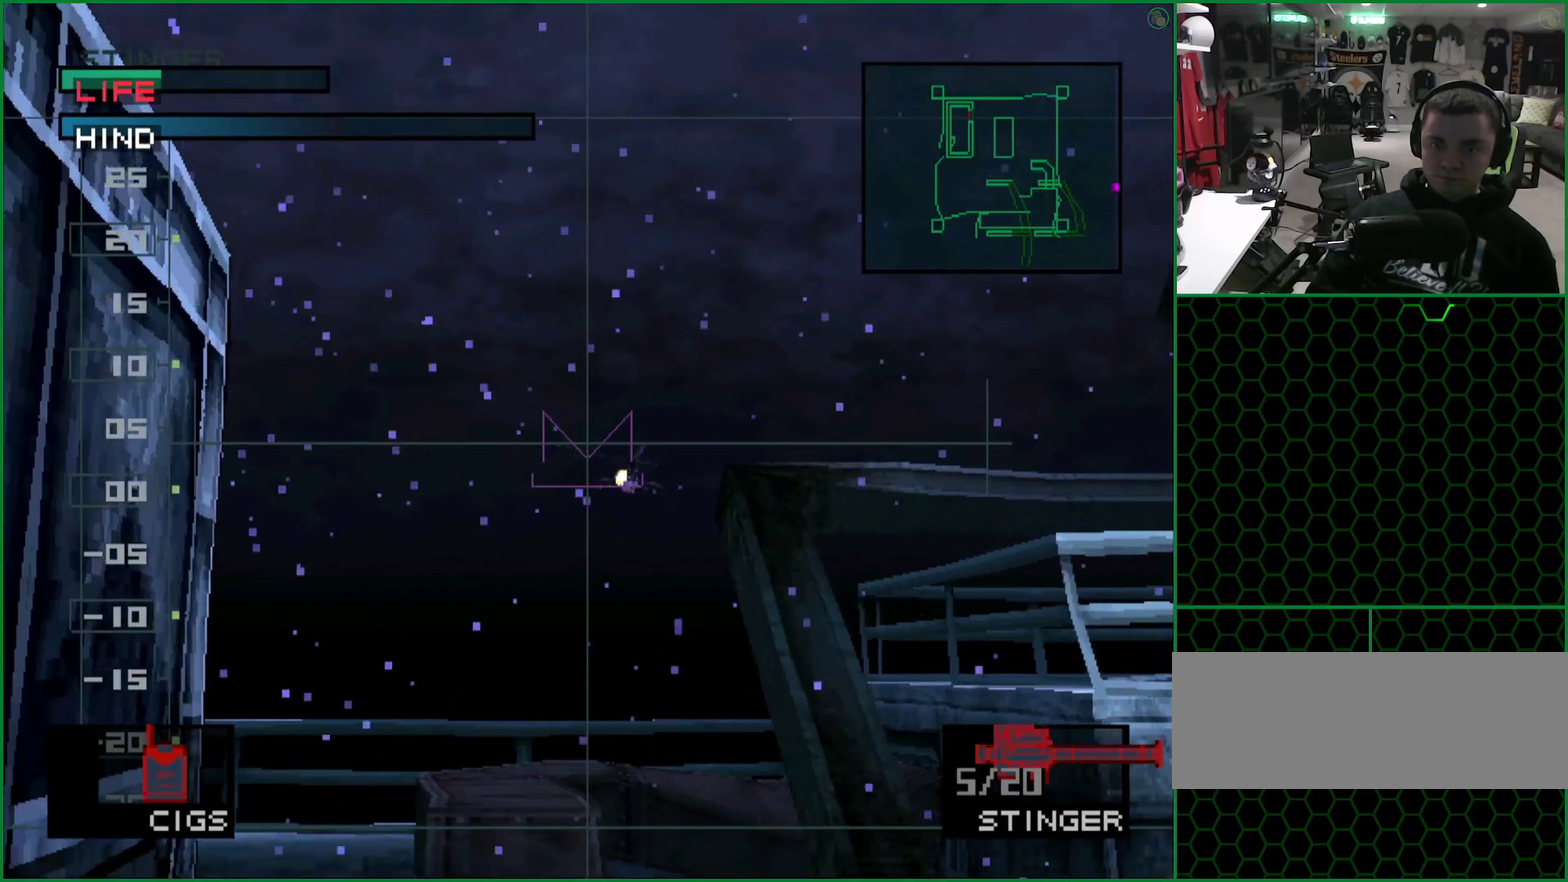
{"buttons": ["SQUARE"], "left_stick": "center", "events": [[83, "DPAD_DOWN", "down"], [133, "DPAD_DOWN", "up"]]}
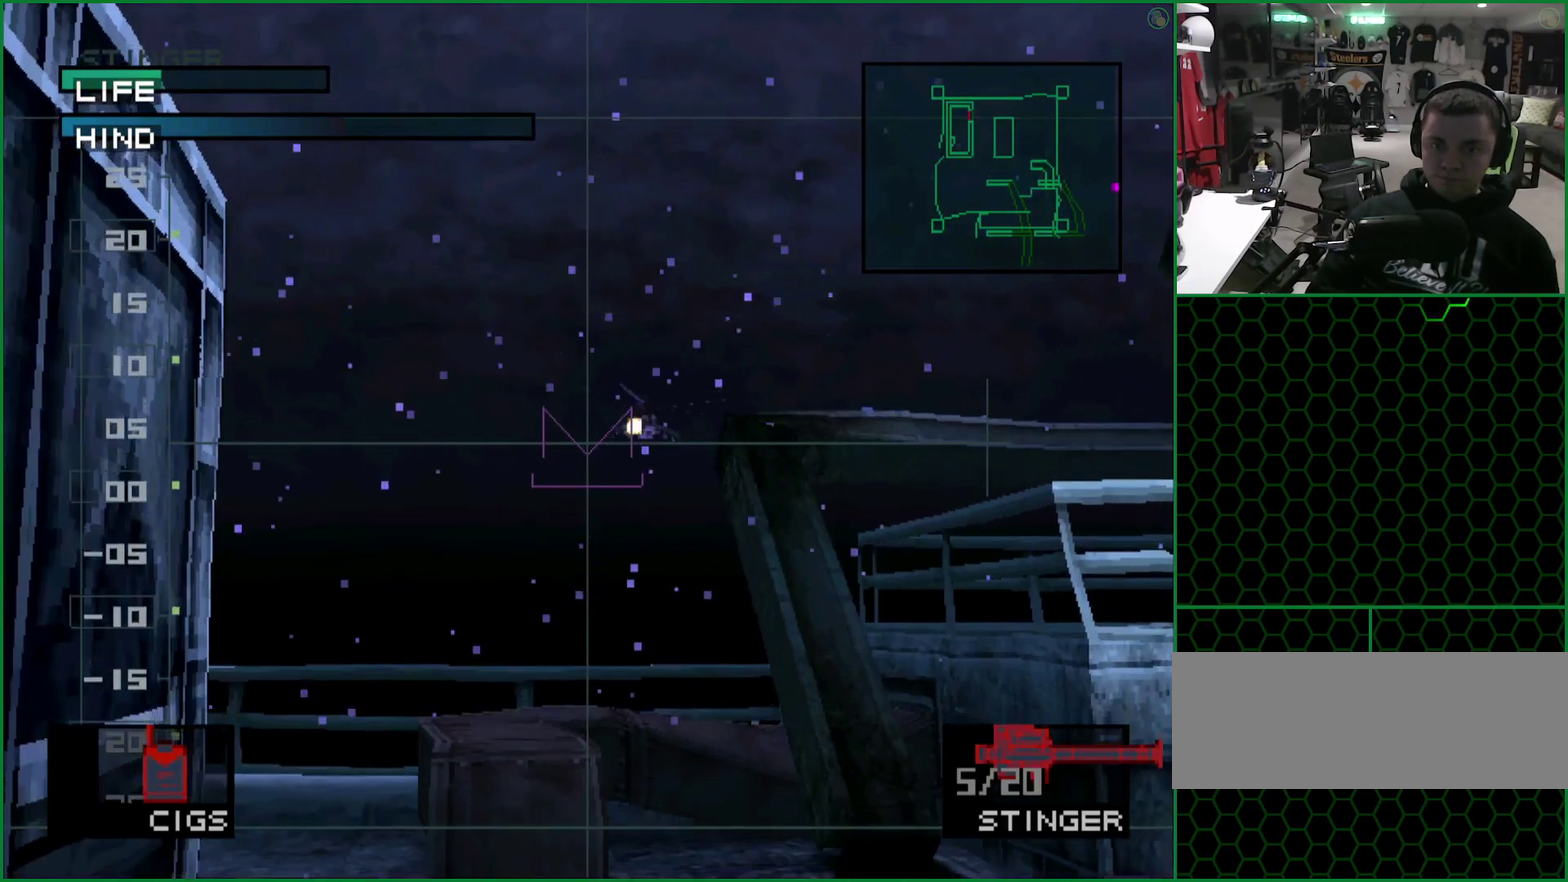
{"buttons": ["SQUARE"], "left_stick": "center", "events": []}
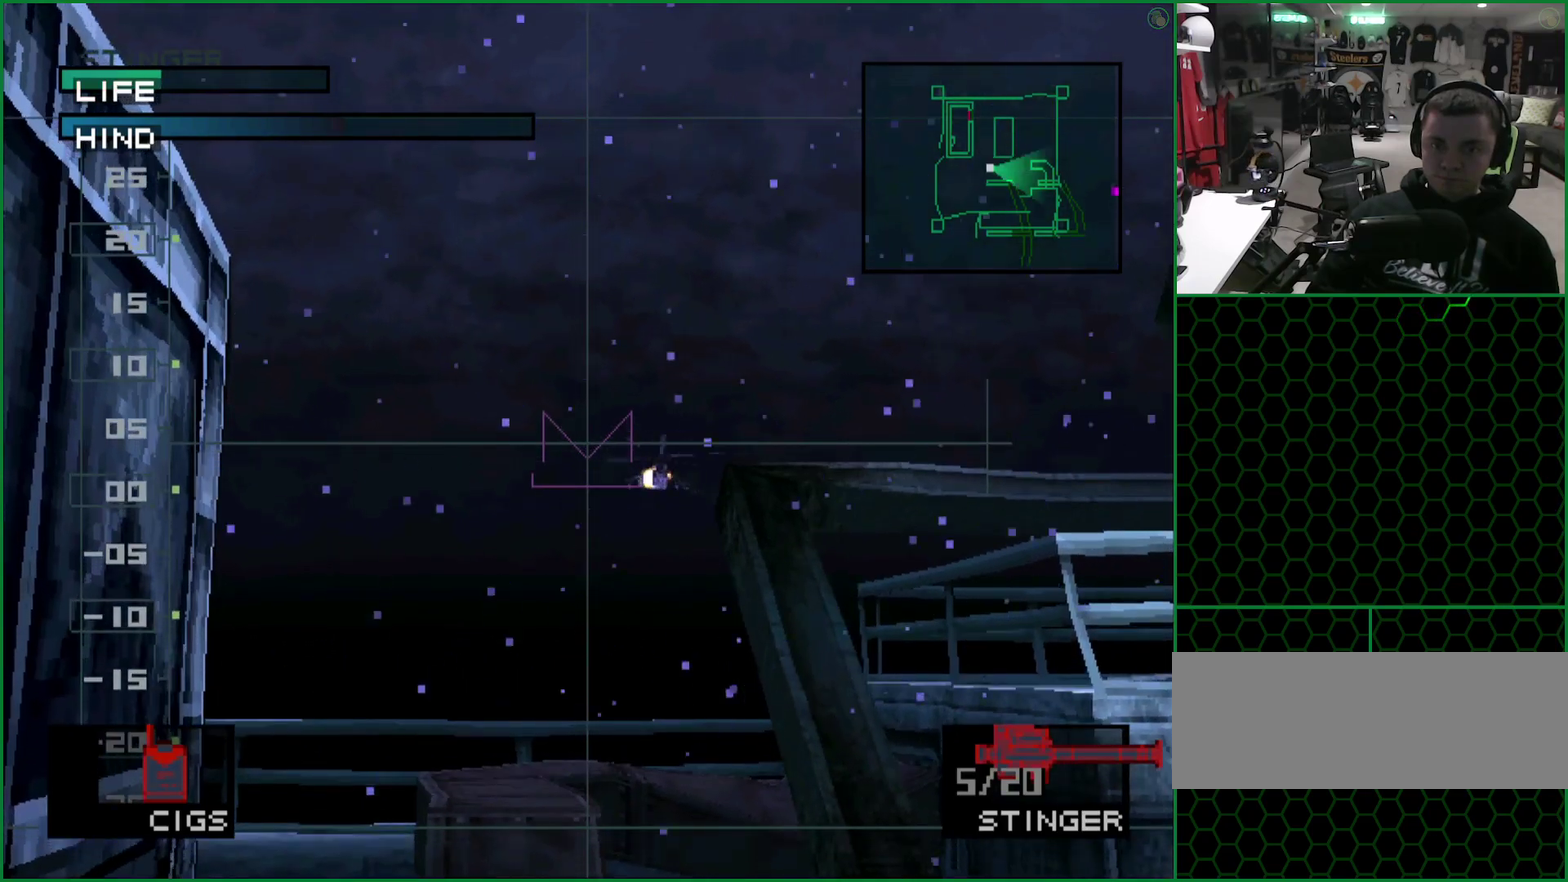
{"buttons": ["SQUARE"], "left_stick": "center", "events": []}
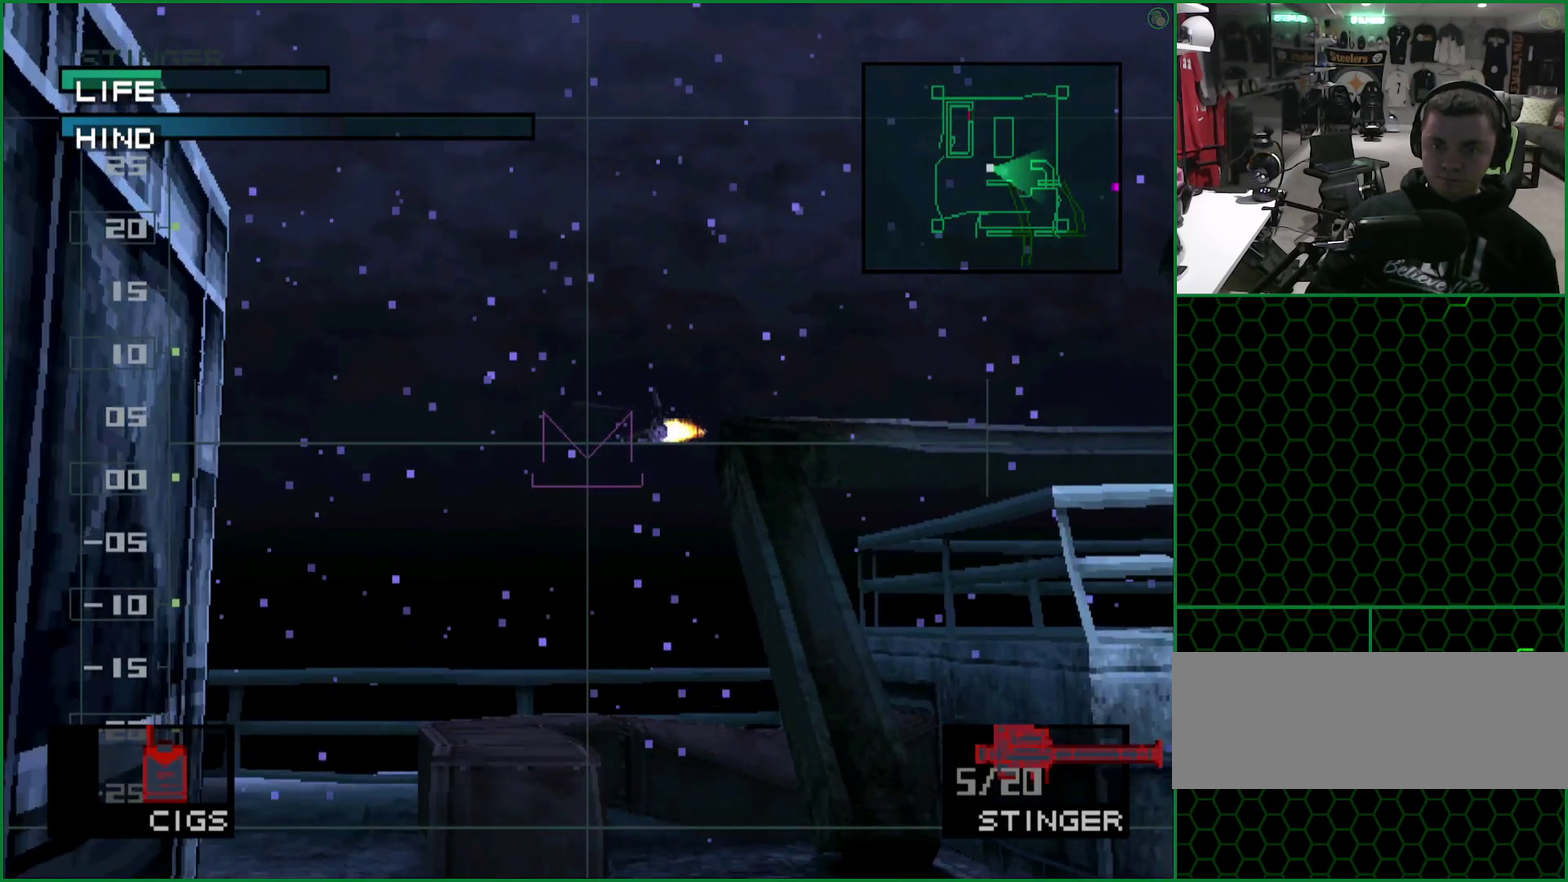
{"buttons": ["SQUARE"], "left_stick": "center", "events": []}
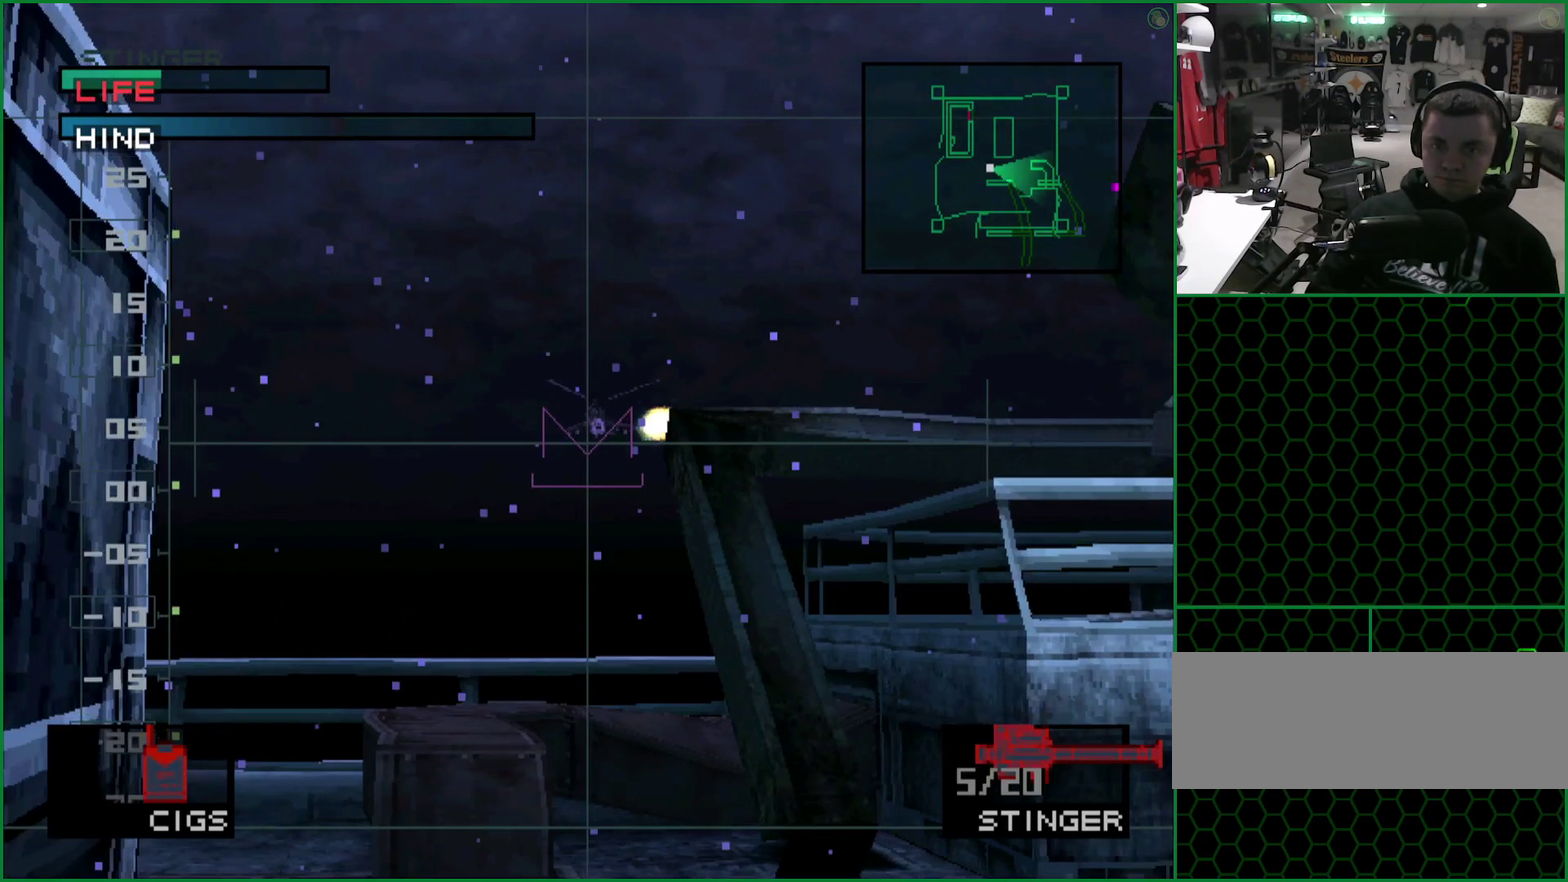
{"buttons": ["SQUARE"], "left_stick": "center", "events": []}
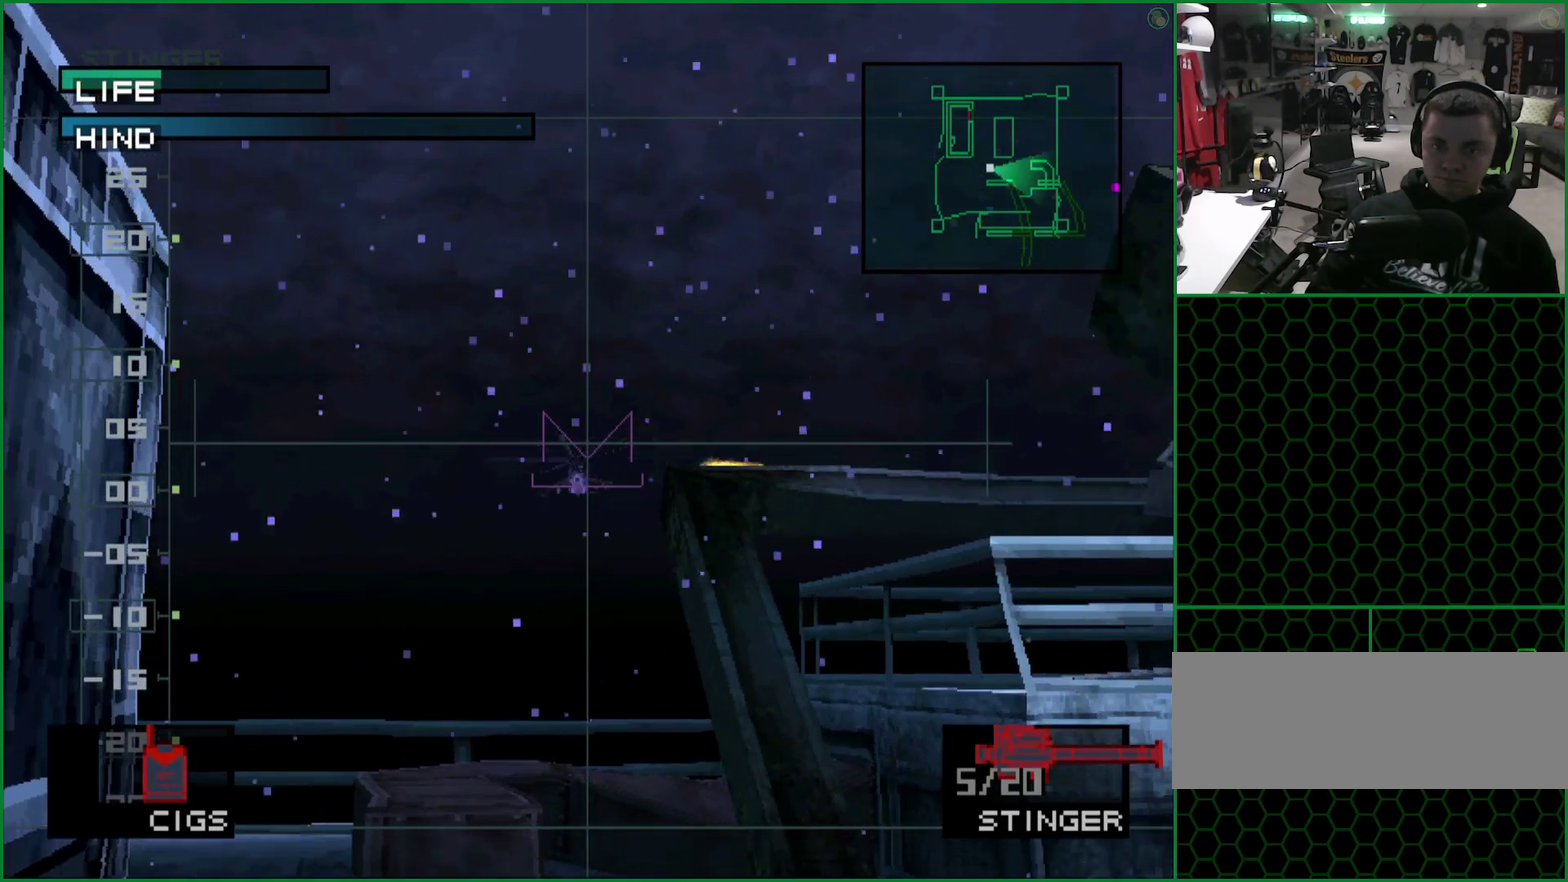
{"buttons": ["SQUARE"], "left_stick": "center", "events": []}
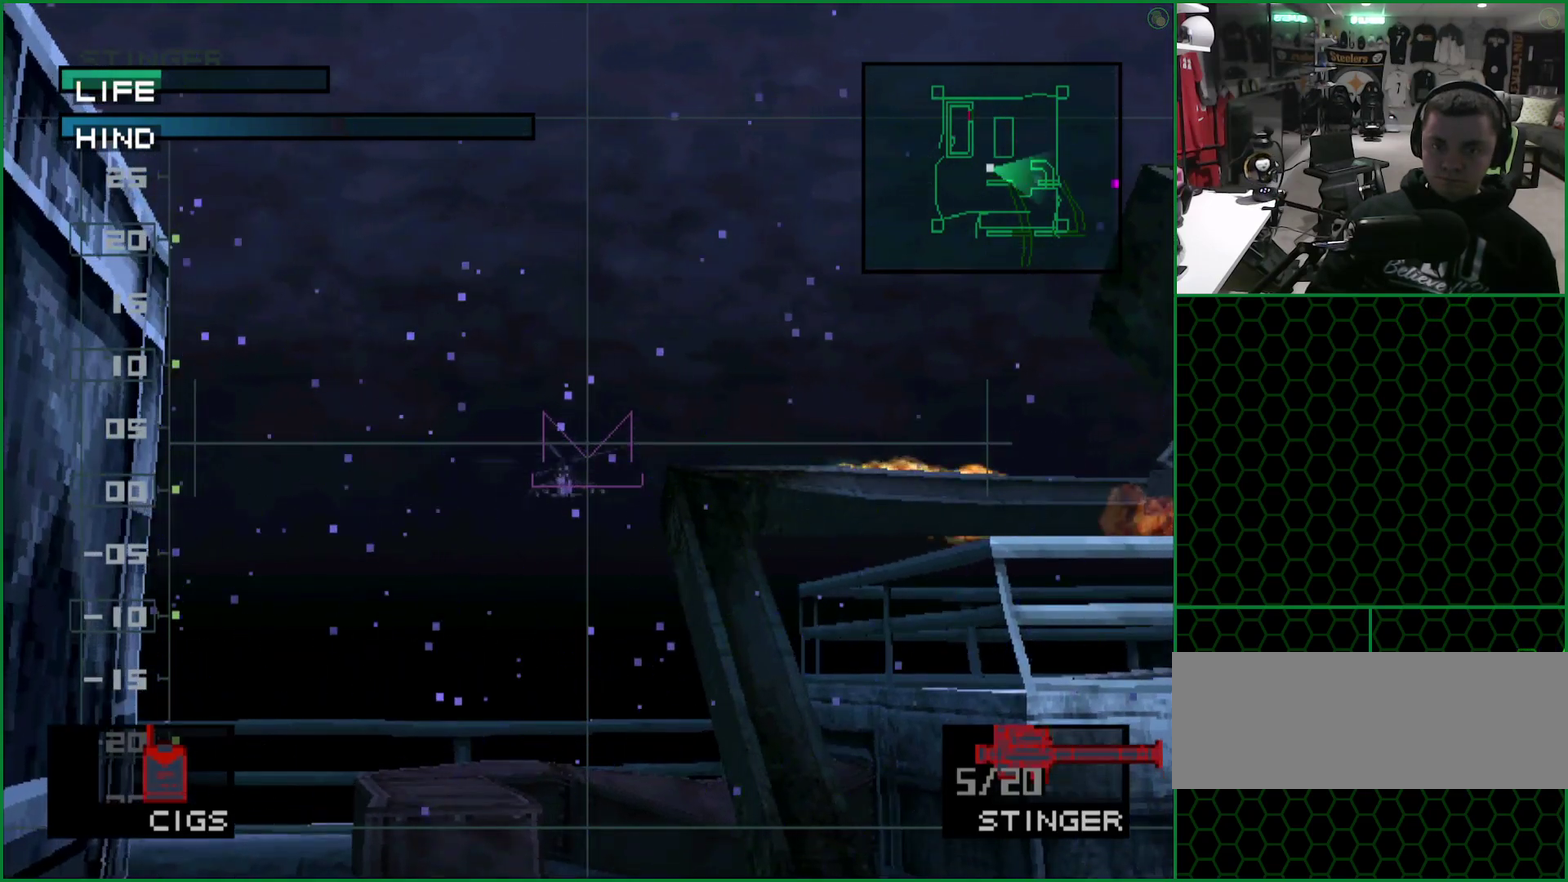
{"buttons": [], "left_stick": "center", "events": [[250, "DPAD_LEFT", "down"], [300, "DPAD_LEFT", "up"], [367, "SQUARE", "up"]]}